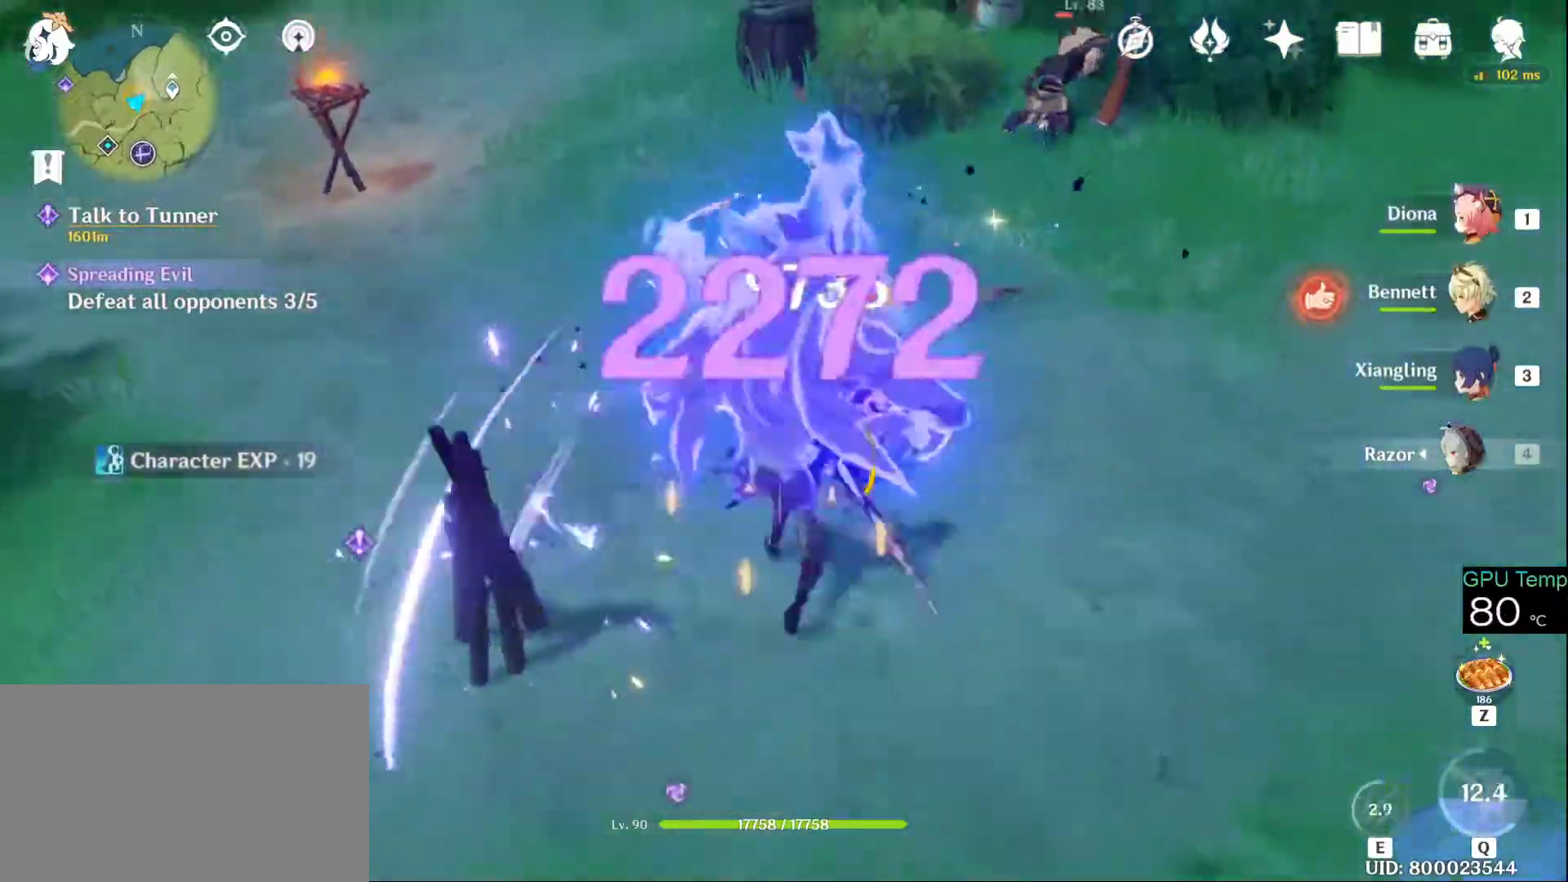
Gameplay with keyboard and mouse; each line is a JSON object with the keys and mouse buttons held at the frame after it. "events" lists presses ("down") and releases ("up") of "1", "2", "3", "4", "5", "a", "alt", "c", "caps_lock", "ctrl", "d", "e", "f", "g", "q", "r", "s", "shift", "space", "t", "tab", "v", "w", "x", "z", "mouse_left", "mouse_wheel" and "mouse_right" between this image and that frame as [ms after this image, input, new state], when the widget could be followed in between. "mouse_left", "mouse_wheel", "mouse_right" = the "left", "wheel", "right" buttons of the "mouse" list. No other keys are recorded. "wheel" means that the mouse wheel is clicked or scrolled. Not read: mouse_move.
{"keys": ["w"], "mouse": ["left"], "events": [[50, "mouse_left", "up"], [83, "mouse_left", "down"], [183, "mouse_left", "up"], [283, "mouse_left", "down"], [366, "mouse_left", "up"], [416, "mouse_left", "down"]]}
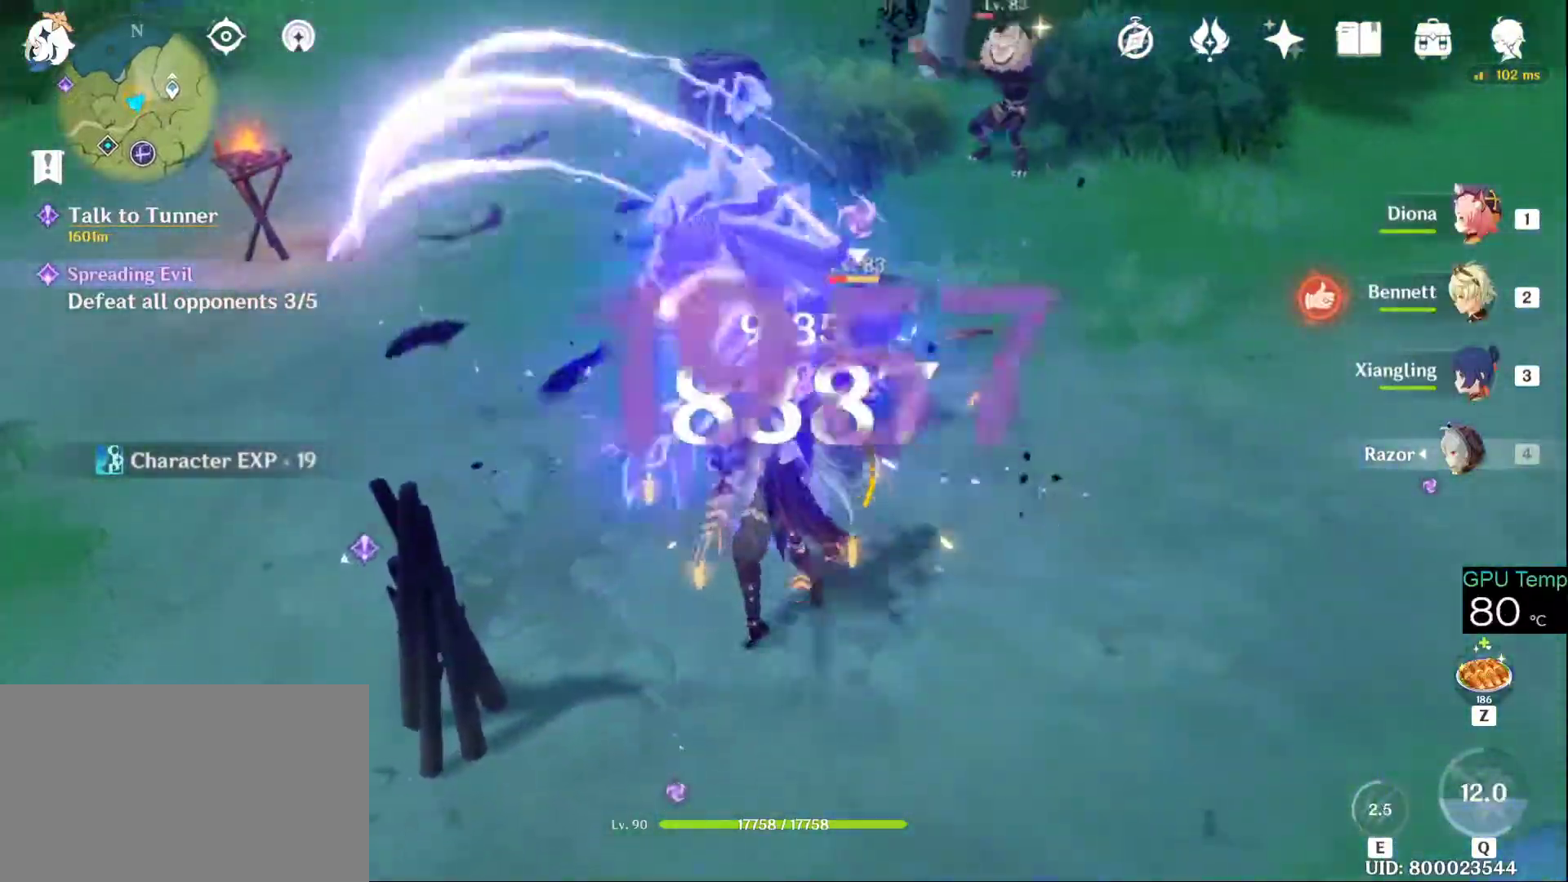
{"keys": ["d", "w"], "mouse": [], "events": [[50, "mouse_left", "up"], [150, "mouse_right", "down"], [200, "a", "down"], [300, "mouse_right", "up"], [333, "d", "down"], [333, "mouse_left", "down"], [416, "a", "up"], [483, "mouse_left", "up"]]}
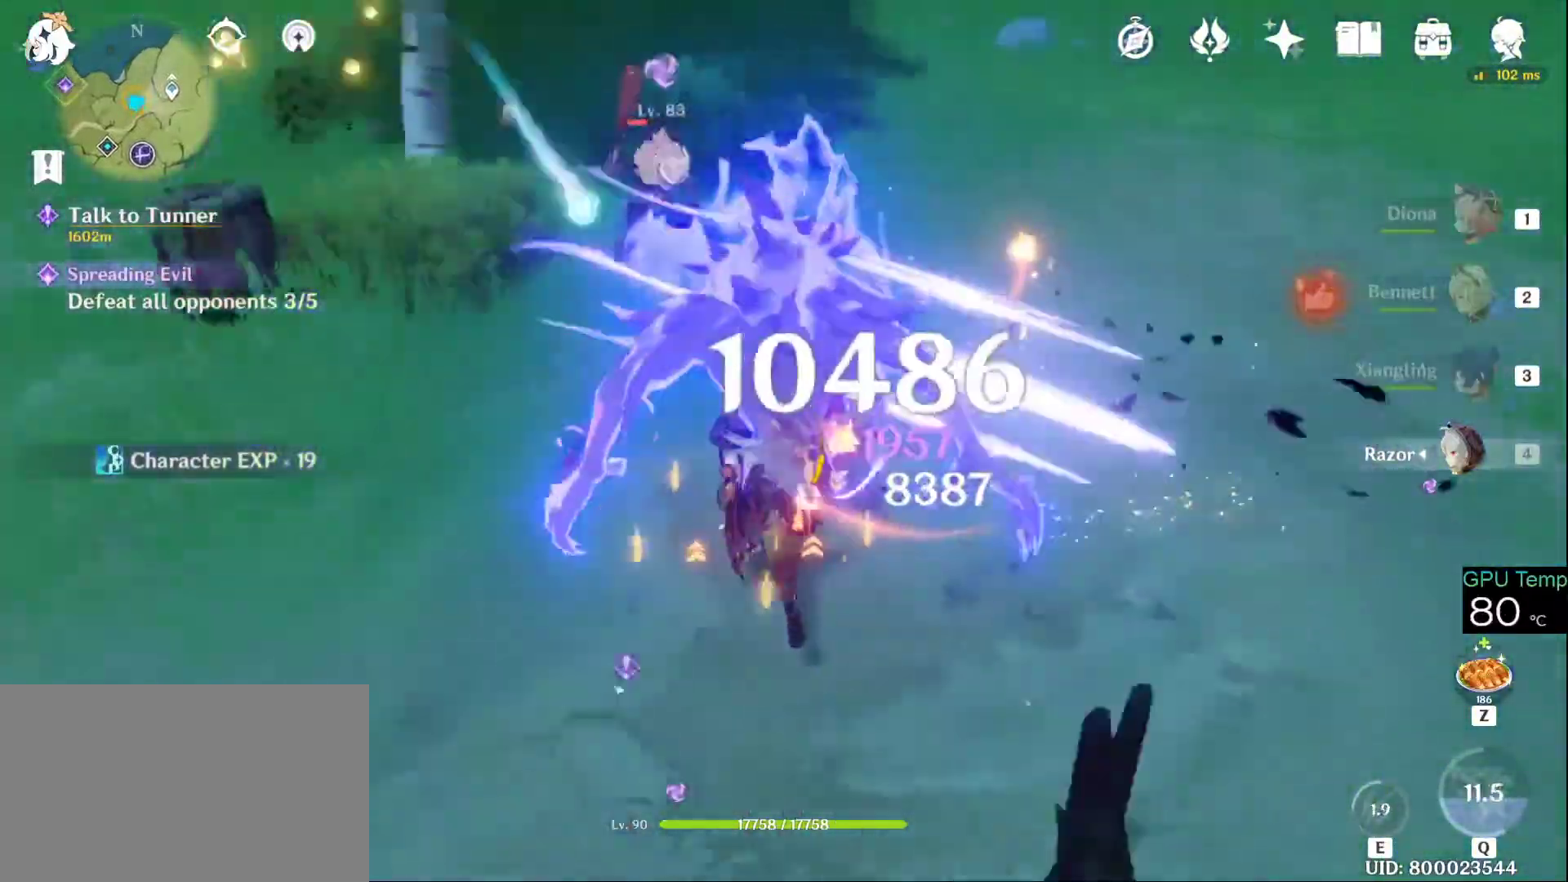
{"keys": ["d", "w"], "mouse": ["left"], "events": [[16, "mouse_left", "down"], [116, "mouse_left", "up"], [166, "mouse_left", "down"], [250, "mouse_left", "up"], [350, "mouse_left", "down"], [450, "mouse_left", "up"], [500, "mouse_left", "down"]]}
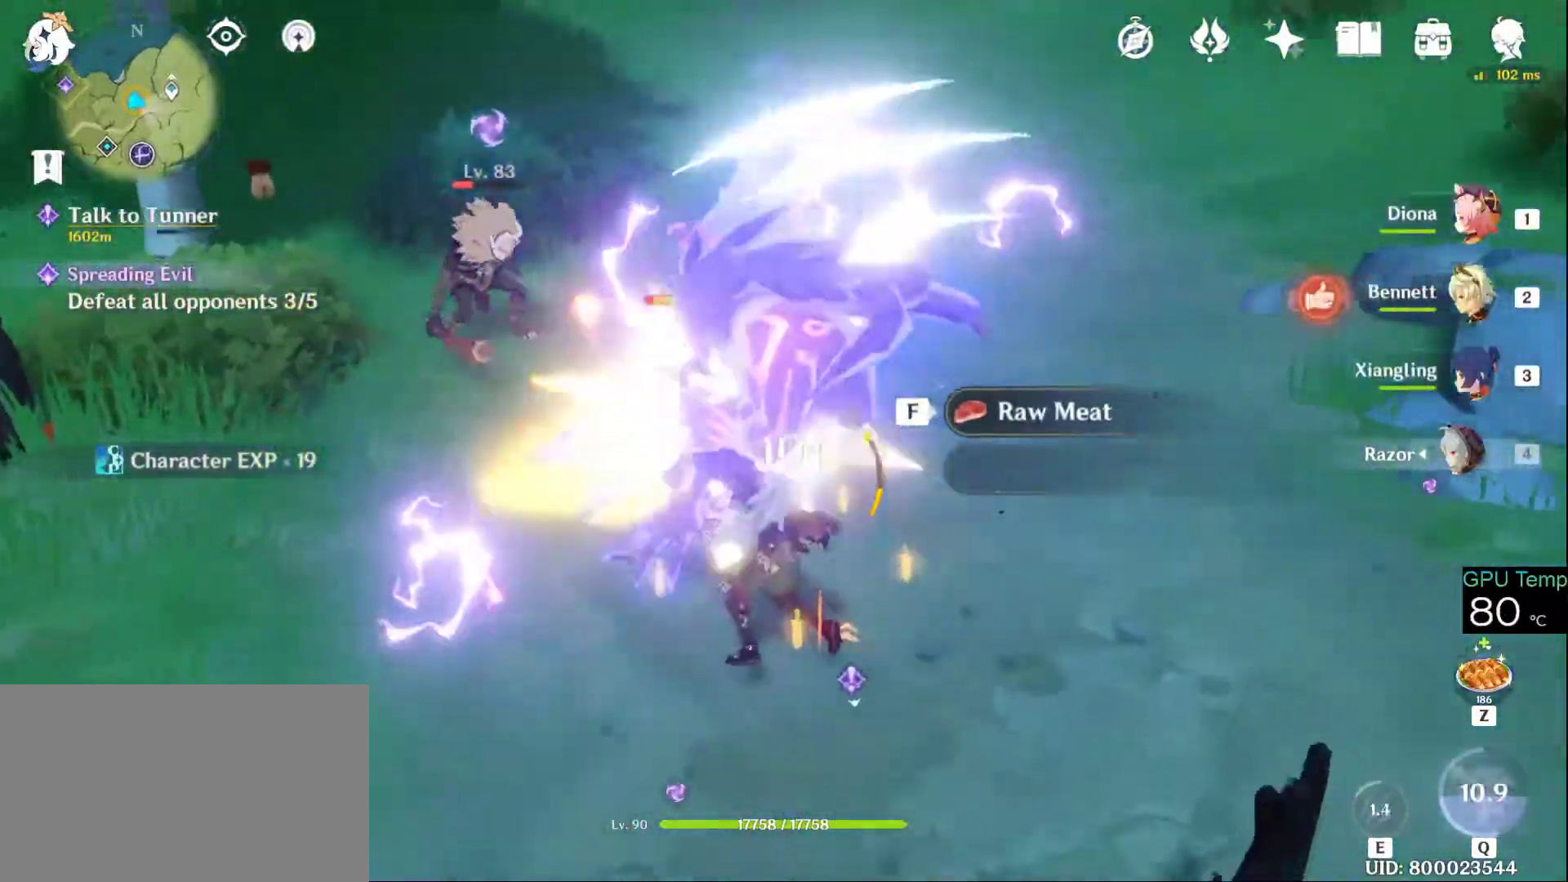
{"keys": ["f", "w"], "mouse": ["left"], "events": [[33, "d", "up"], [133, "mouse_left", "up"], [166, "mouse_left", "down"], [266, "mouse_left", "up"], [316, "f", "down"], [366, "mouse_left", "down"], [416, "f", "up"], [416, "mouse_left", "up"], [466, "mouse_left", "down"], [500, "f", "down"]]}
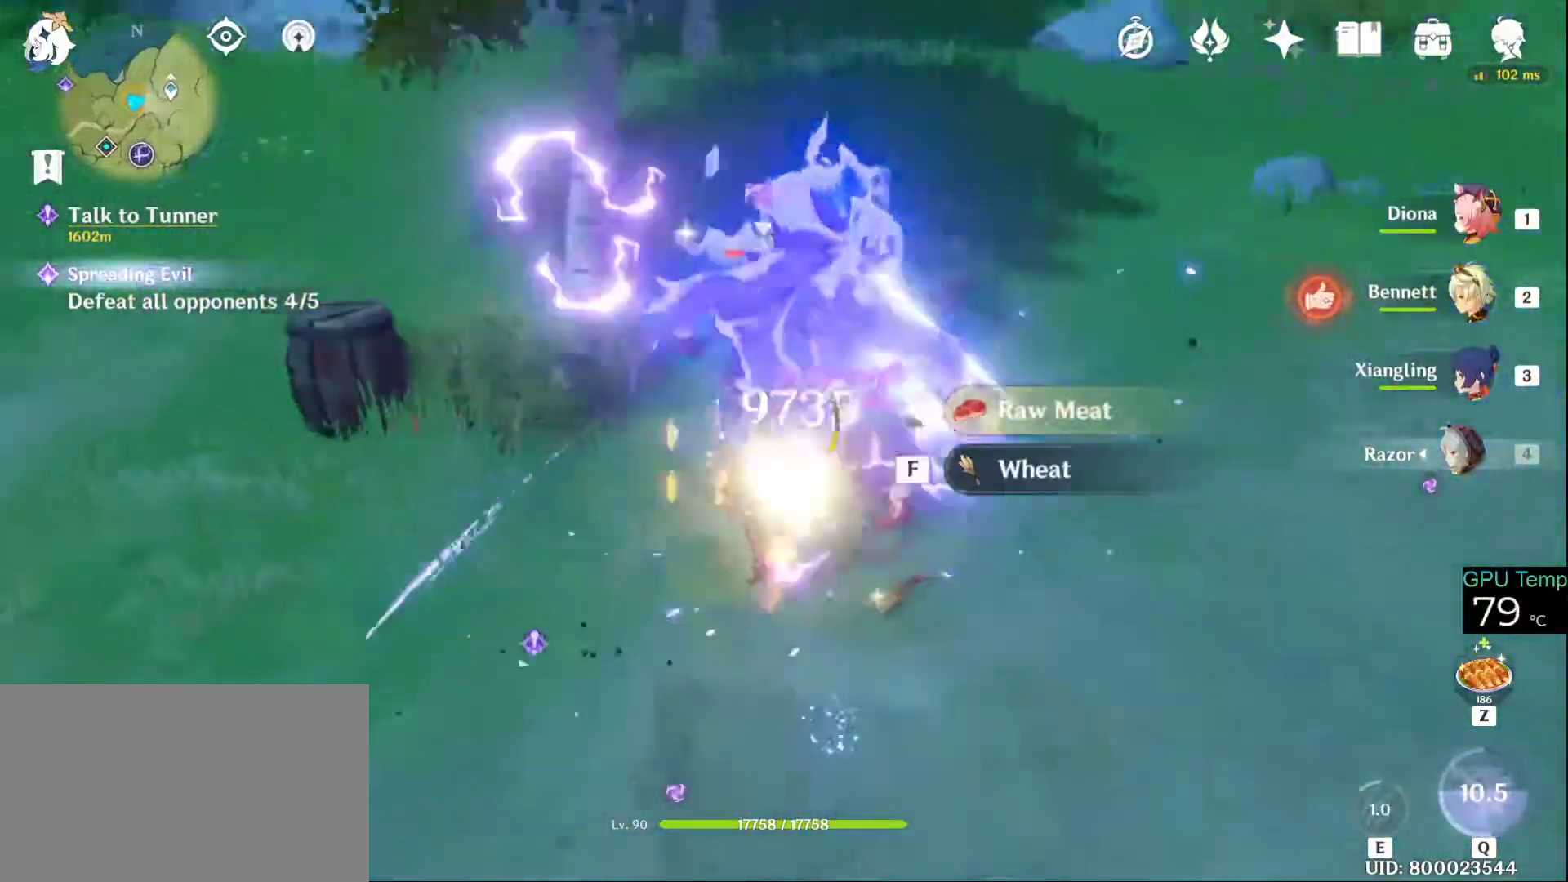
{"keys": ["f", "w"], "mouse": ["left"], "events": [[50, "mouse_left", "up"], [100, "f", "up"], [150, "f", "down"], [150, "mouse_left", "down"], [250, "f", "up"], [250, "mouse_left", "up"], [300, "mouse_left", "down"], [333, "f", "down"], [383, "f", "up"], [433, "mouse_left", "up"], [466, "f", "down"], [466, "mouse_left", "down"]]}
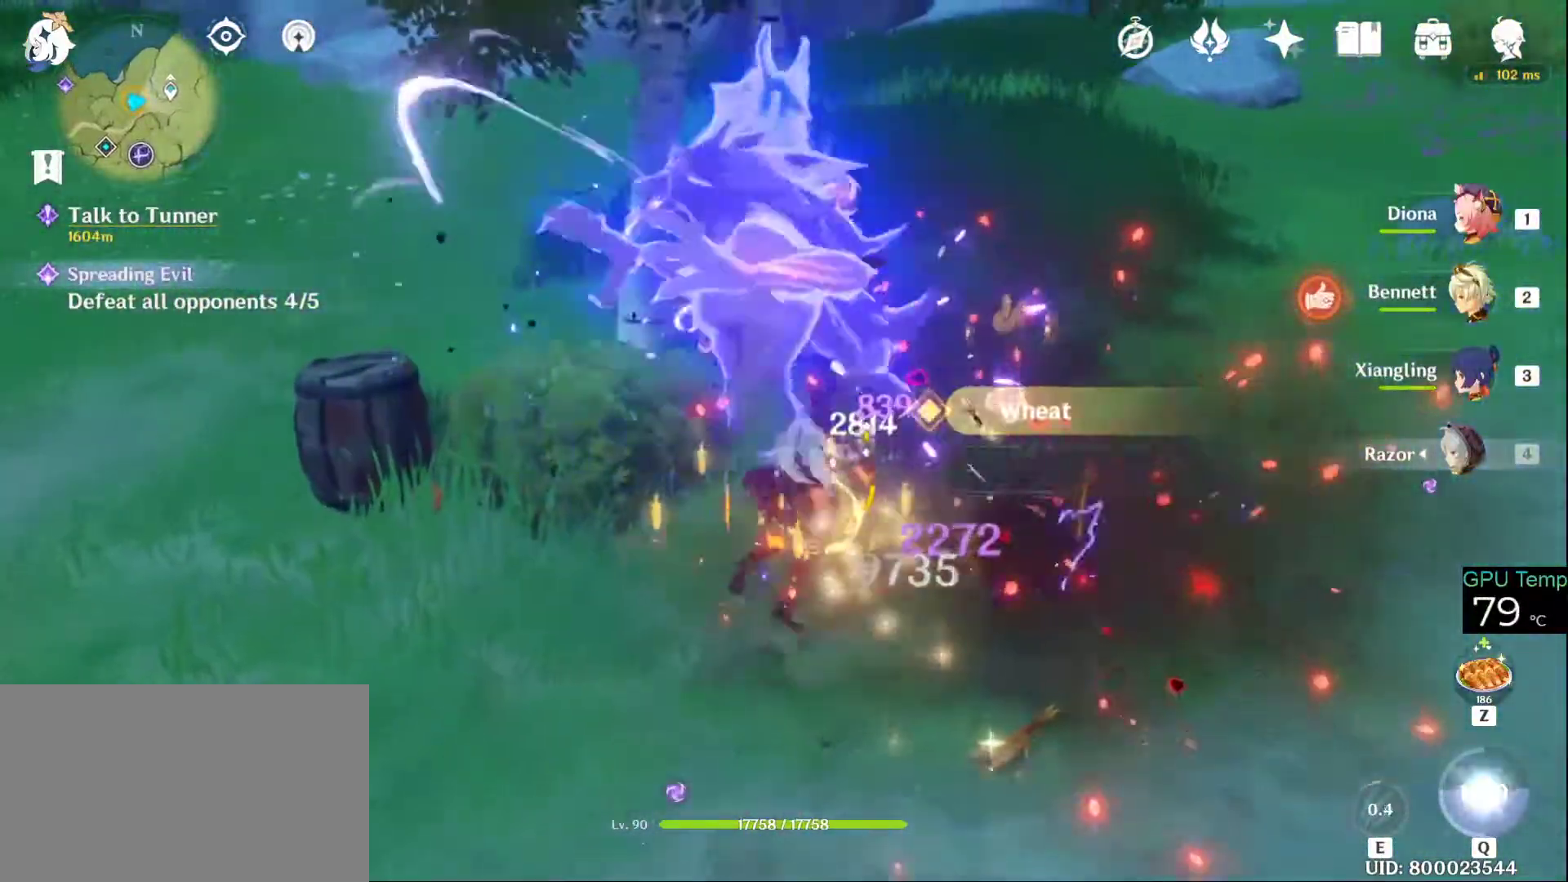
{"keys": ["a", "w"], "mouse": ["left"], "events": [[16, "f", "up"], [83, "mouse_left", "up"], [133, "f", "down"], [133, "mouse_left", "down"], [216, "f", "up"], [283, "mouse_left", "up"], [283, "mouse_right", "down"], [300, "d", "down"], [400, "mouse_right", "up"], [450, "d", "up"], [450, "mouse_left", "down"], [500, "a", "down"]]}
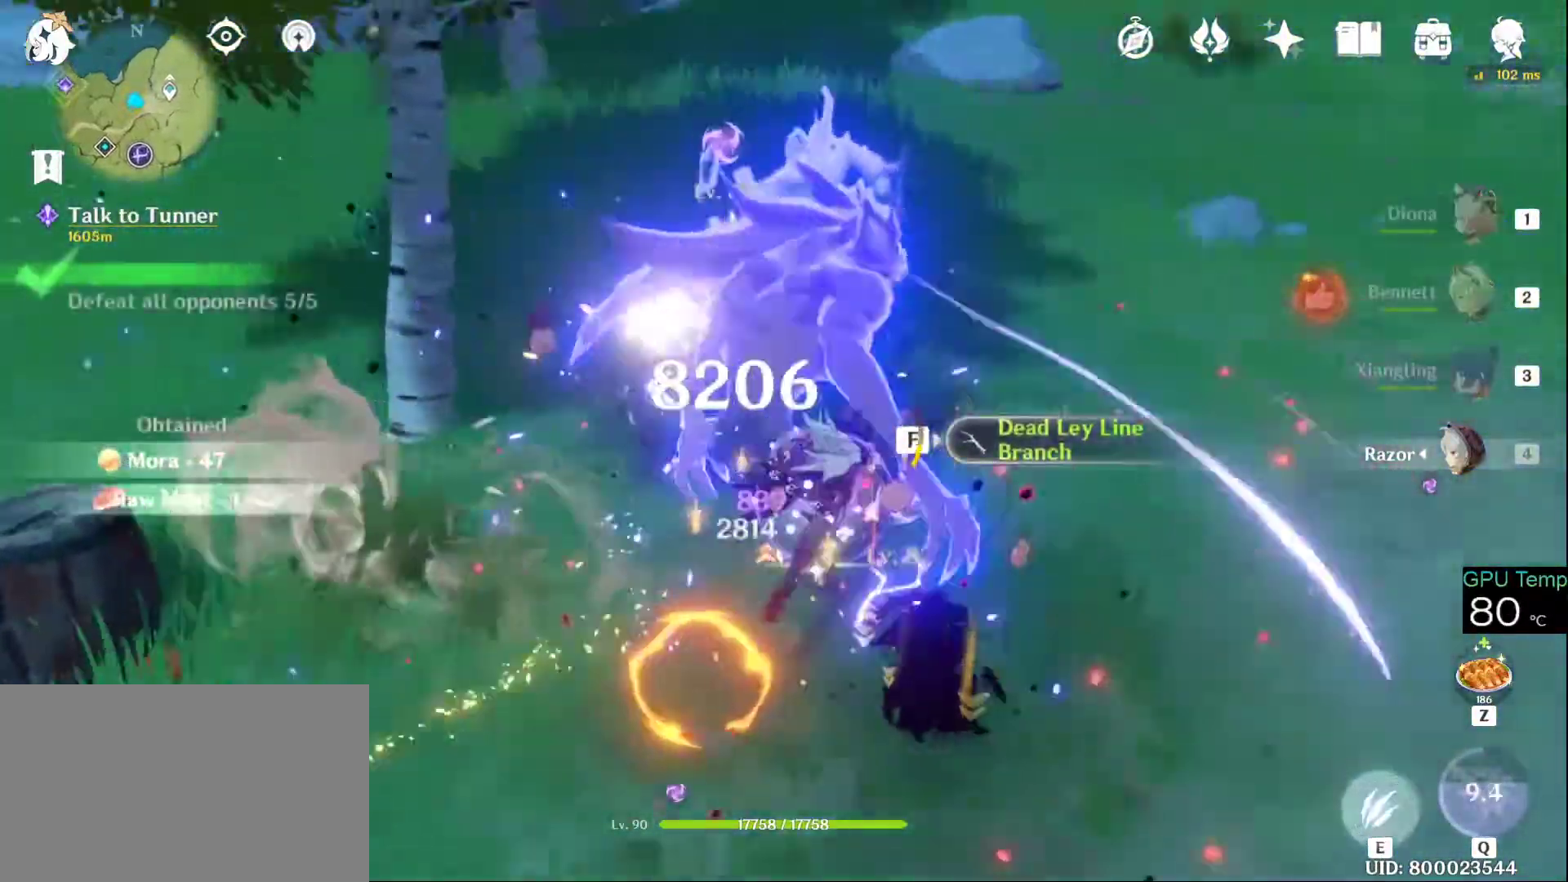
{"keys": ["w"], "mouse": ["left"], "events": [[33, "f", "down"], [33, "mouse_left", "up"], [133, "f", "up"], [133, "mouse_left", "down"], [216, "f", "down"], [216, "mouse_left", "up"], [266, "mouse_left", "down"], [316, "f", "up"], [366, "f", "down"], [366, "mouse_left", "up"], [450, "f", "up"], [450, "mouse_left", "down"], [500, "a", "up"]]}
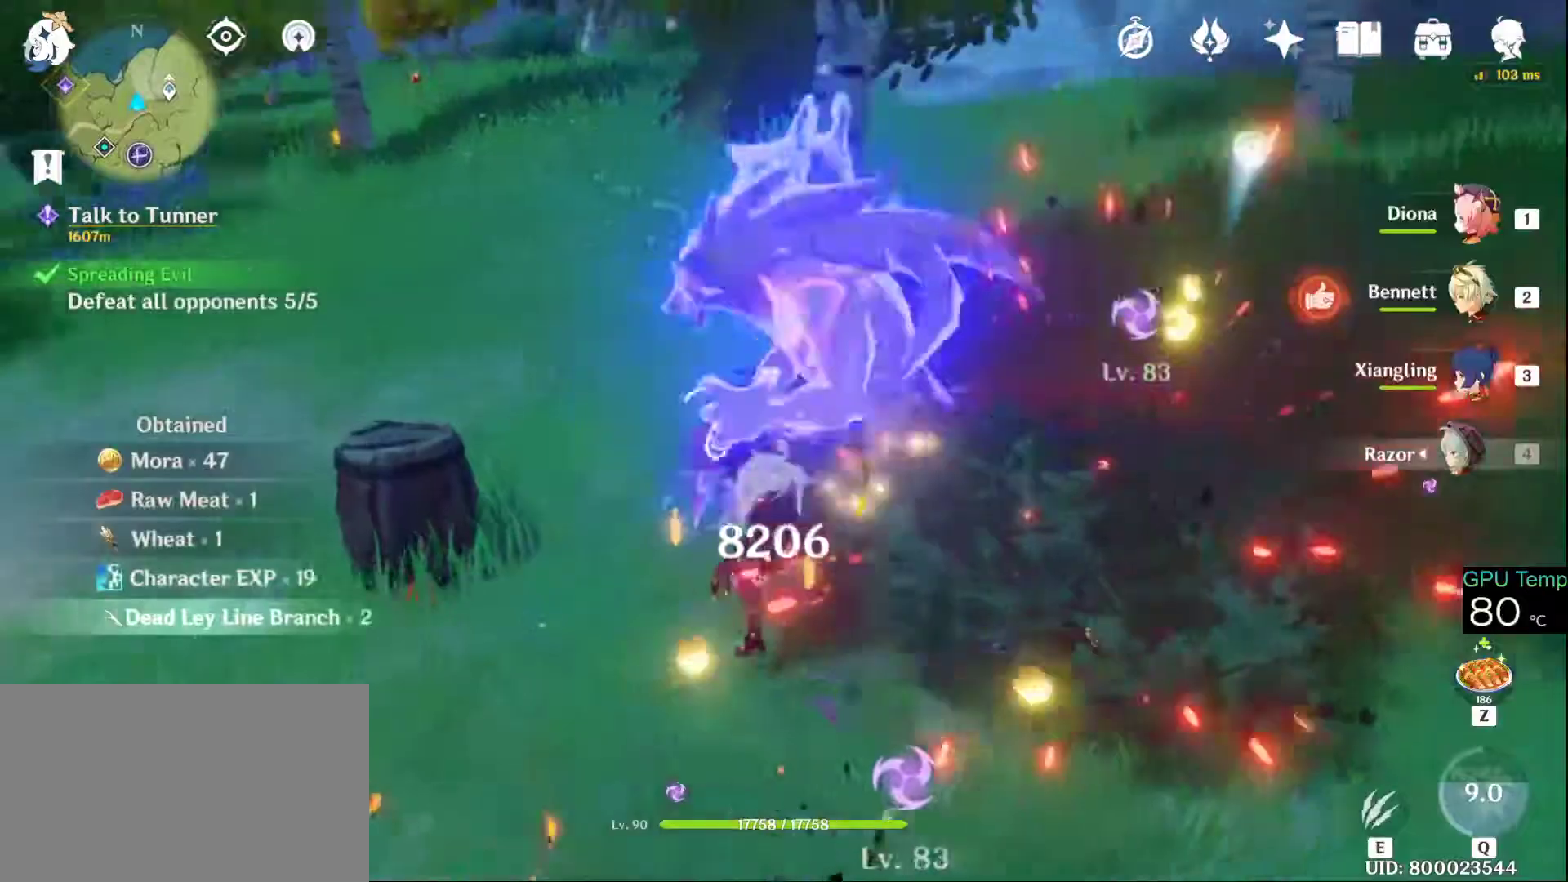
{"keys": ["f", "w"], "mouse": ["left"], "events": [[66, "f", "down"], [66, "mouse_left", "up"], [116, "mouse_left", "down"], [150, "f", "up"], [200, "mouse_left", "up"], [250, "f", "down"], [250, "mouse_left", "down"], [333, "f", "up"], [400, "mouse_left", "up"], [433, "mouse_left", "down"], [466, "f", "down"]]}
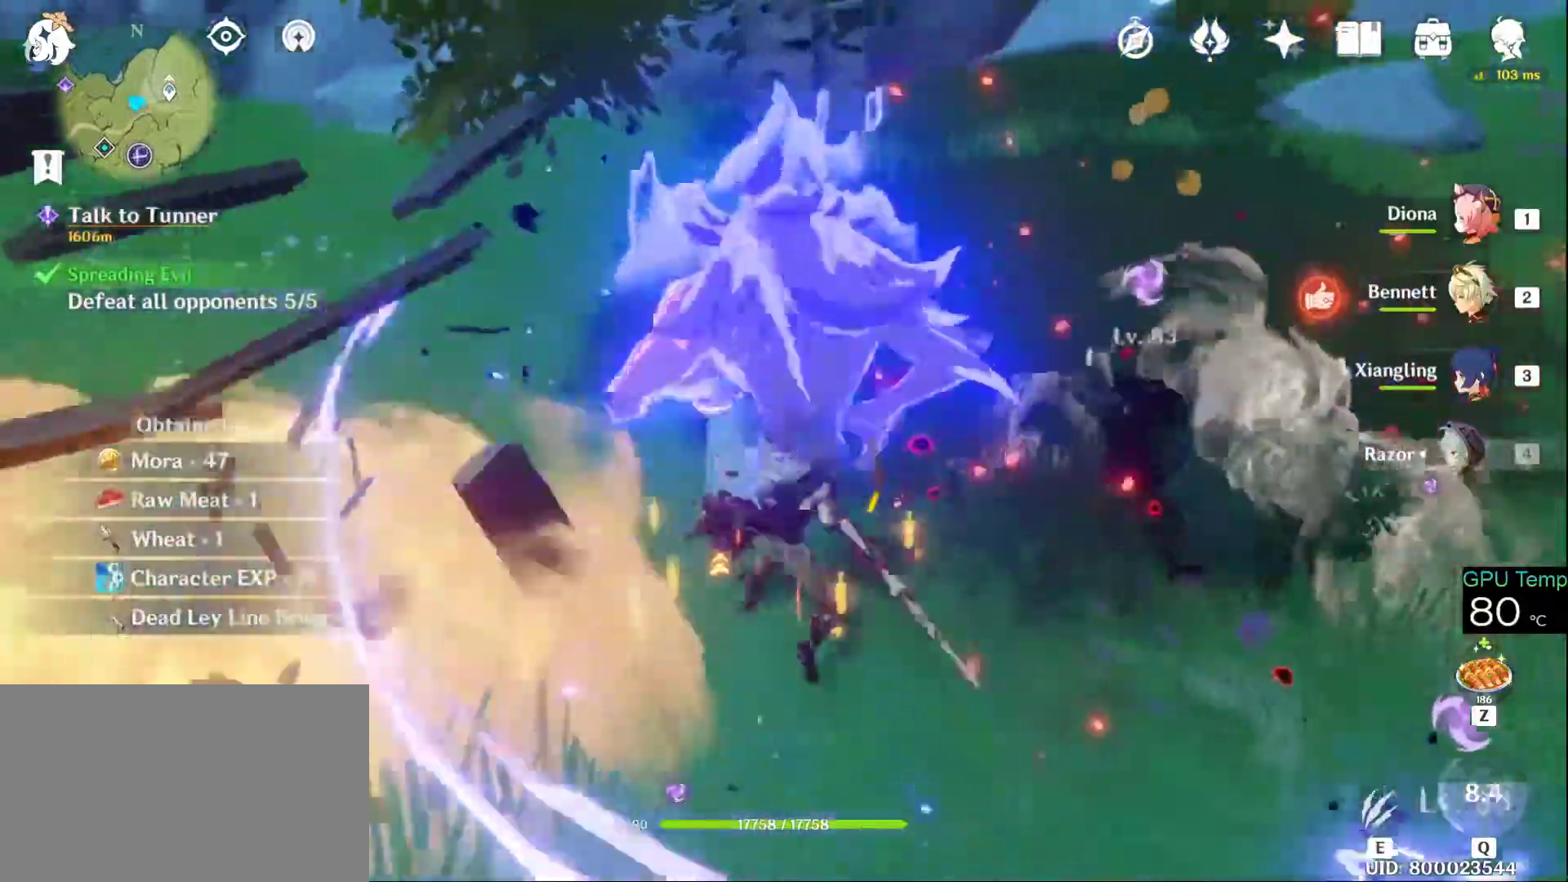
{"keys": ["a", "f", "w"], "mouse": ["right"], "events": [[33, "mouse_left", "up"], [83, "f", "up"], [116, "mouse_left", "down"], [216, "a", "down"], [216, "mouse_left", "up"], [400, "mouse_right", "down"], [450, "f", "down"]]}
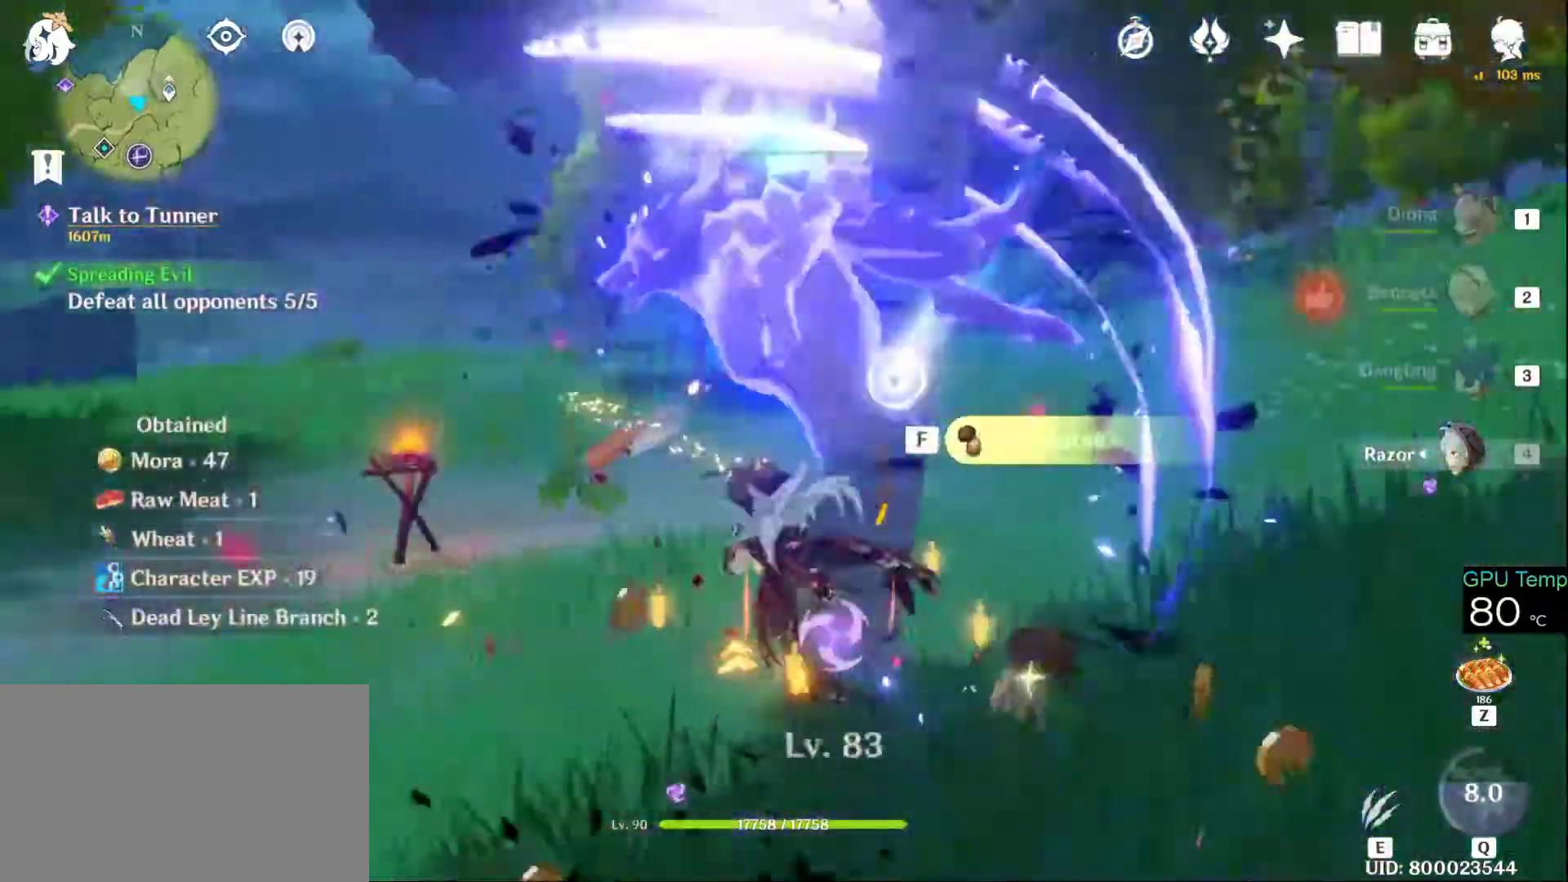
{"keys": ["a", "w"], "mouse": [], "events": [[33, "f", "up"], [133, "f", "down"], [183, "mouse_right", "up"], [216, "f", "up"], [366, "f", "down"], [416, "f", "up"]]}
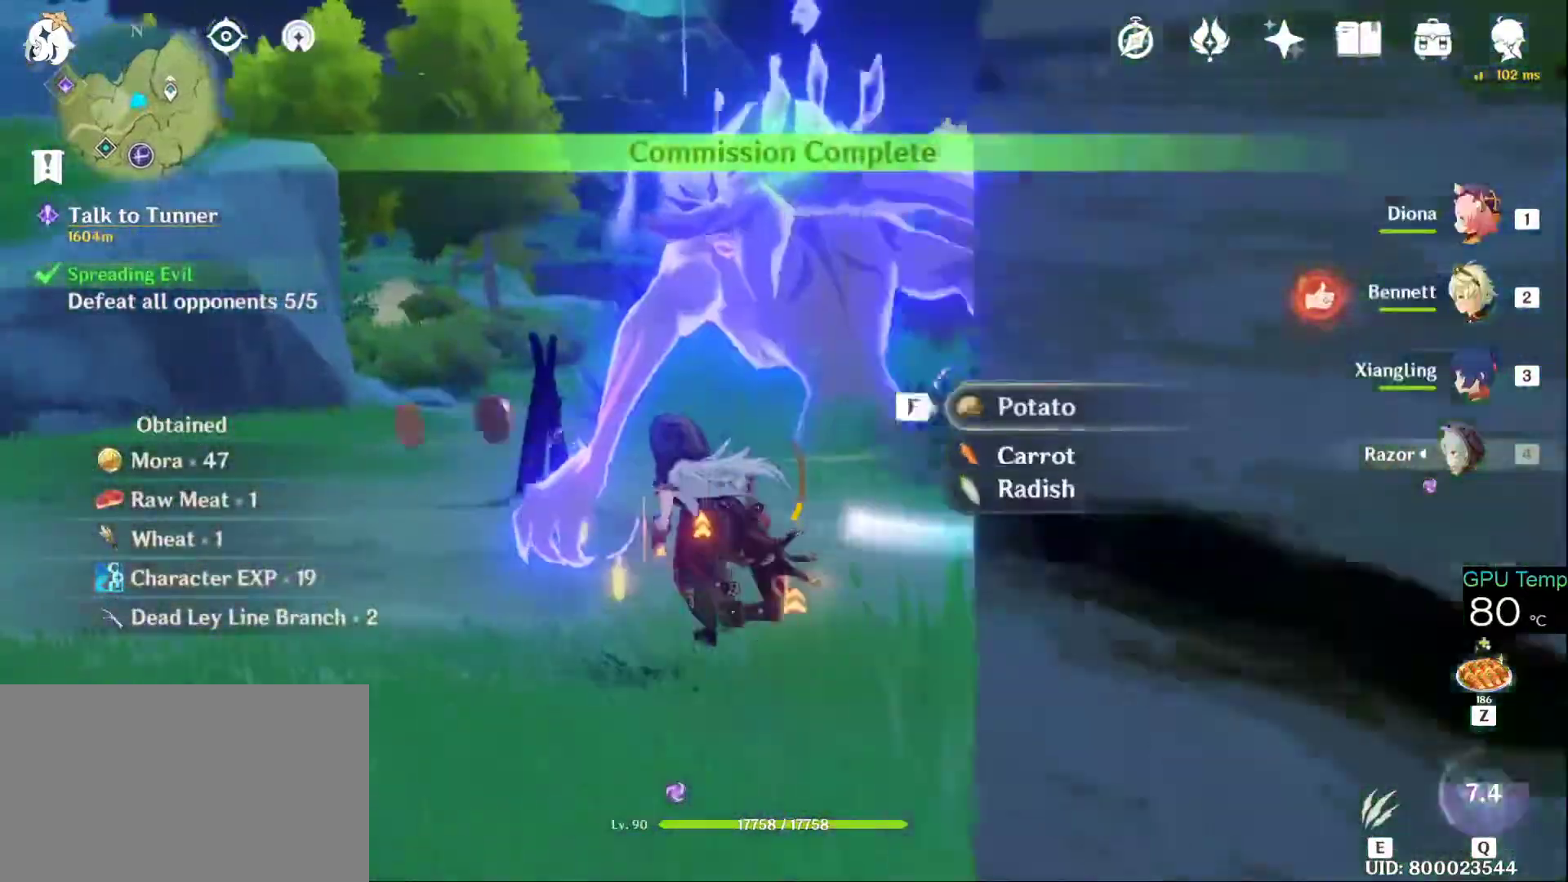
{"keys": ["w"], "mouse": [], "events": [[50, "a", "up"], [200, "f", "down"], [283, "f", "up"], [383, "f", "down"], [466, "f", "up"]]}
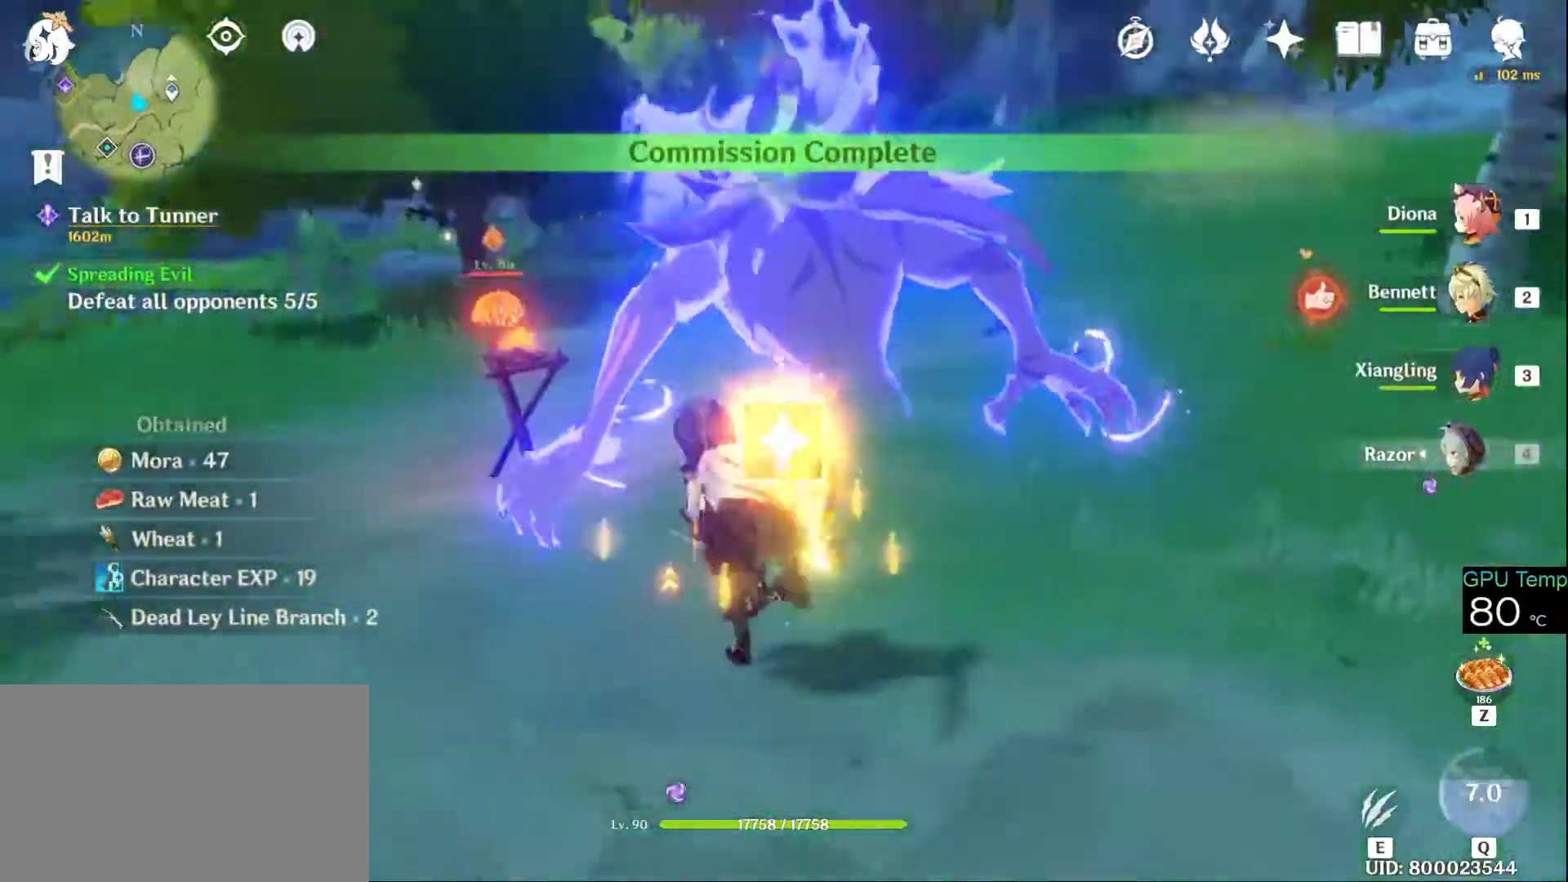
{"keys": ["w"], "mouse": [], "events": [[116, "d", "down"], [266, "d", "up"]]}
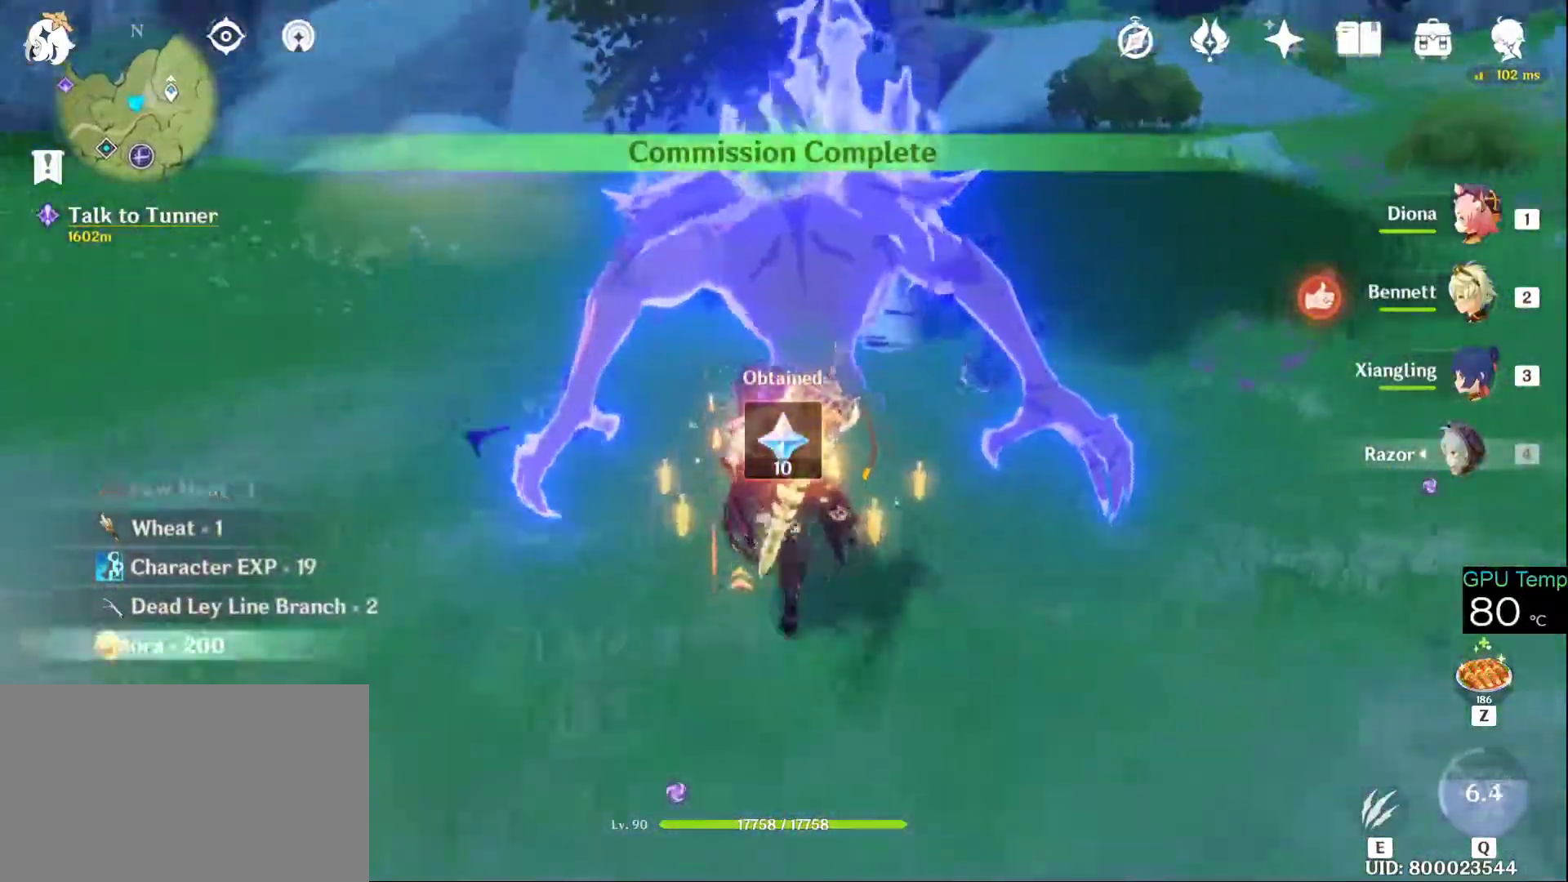
{"keys": ["a", "f", "w"], "mouse": [], "events": [[216, "a", "down"], [500, "f", "down"]]}
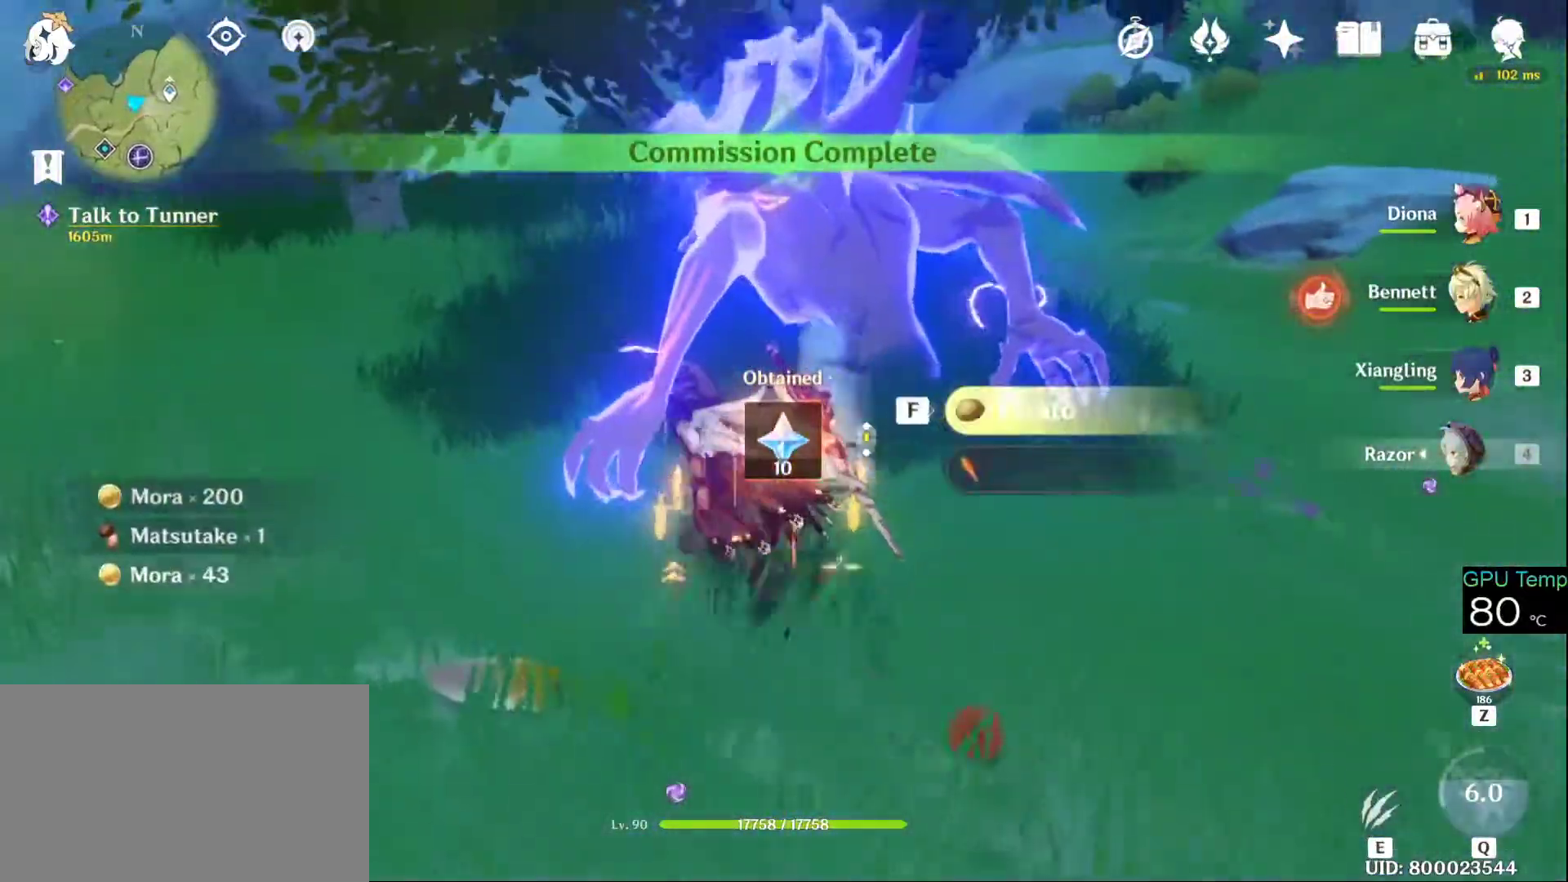
{"keys": [], "mouse": [], "events": [[50, "a", "up"], [100, "f", "up"], [100, "w", "up"], [150, "f", "down"], [150, "mouse_wheel", "down"], [233, "f", "up"], [300, "f", "down"], [333, "f", "up"], [383, "mouse_wheel", "up"], [433, "f", "down"], [483, "f", "up"]]}
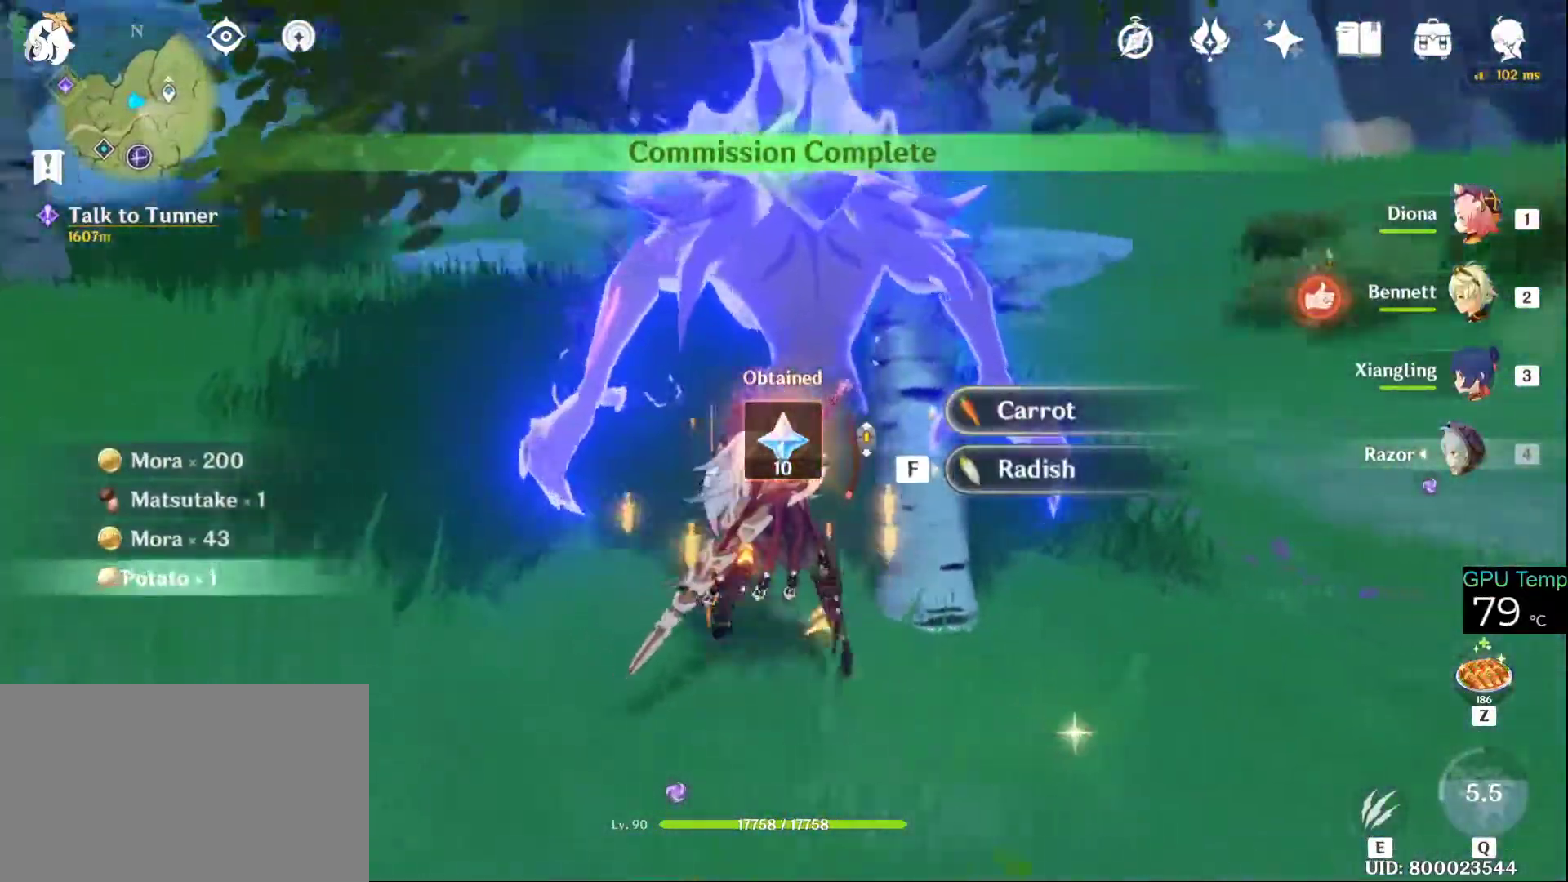
{"keys": ["d"], "mouse": [], "events": [[66, "f", "down"], [66, "mouse_wheel", "down"], [116, "f", "up"], [166, "mouse_wheel", "up"], [216, "f", "down"], [250, "f", "up"], [250, "mouse_wheel", "down"], [300, "mouse_wheel", "up"], [450, "d", "down"]]}
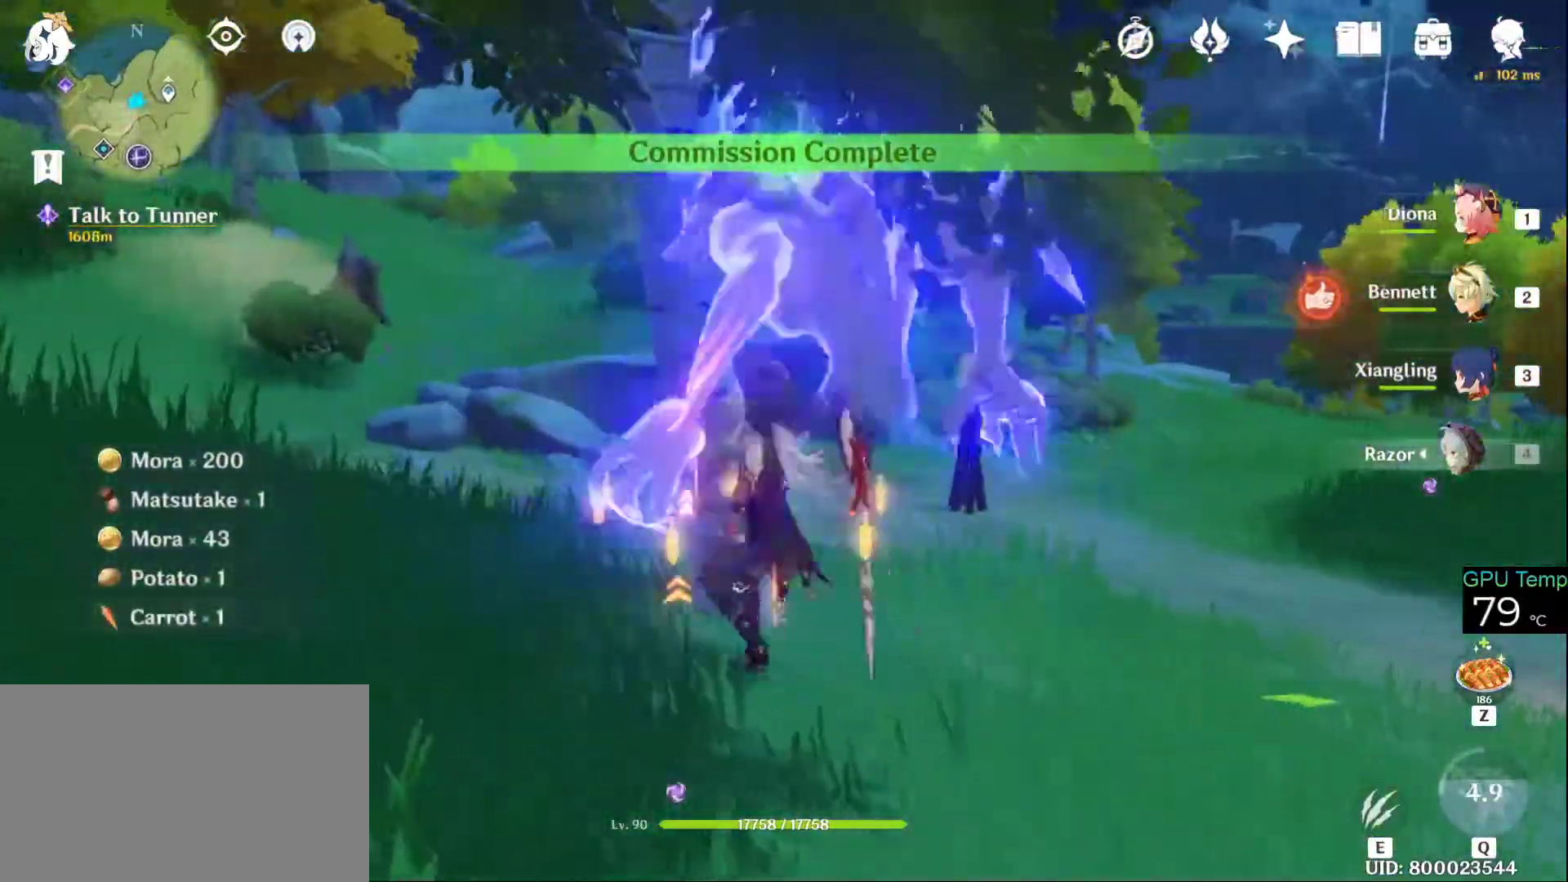
{"keys": ["w"], "mouse": [], "events": [[50, "w", "down"], [416, "d", "up"]]}
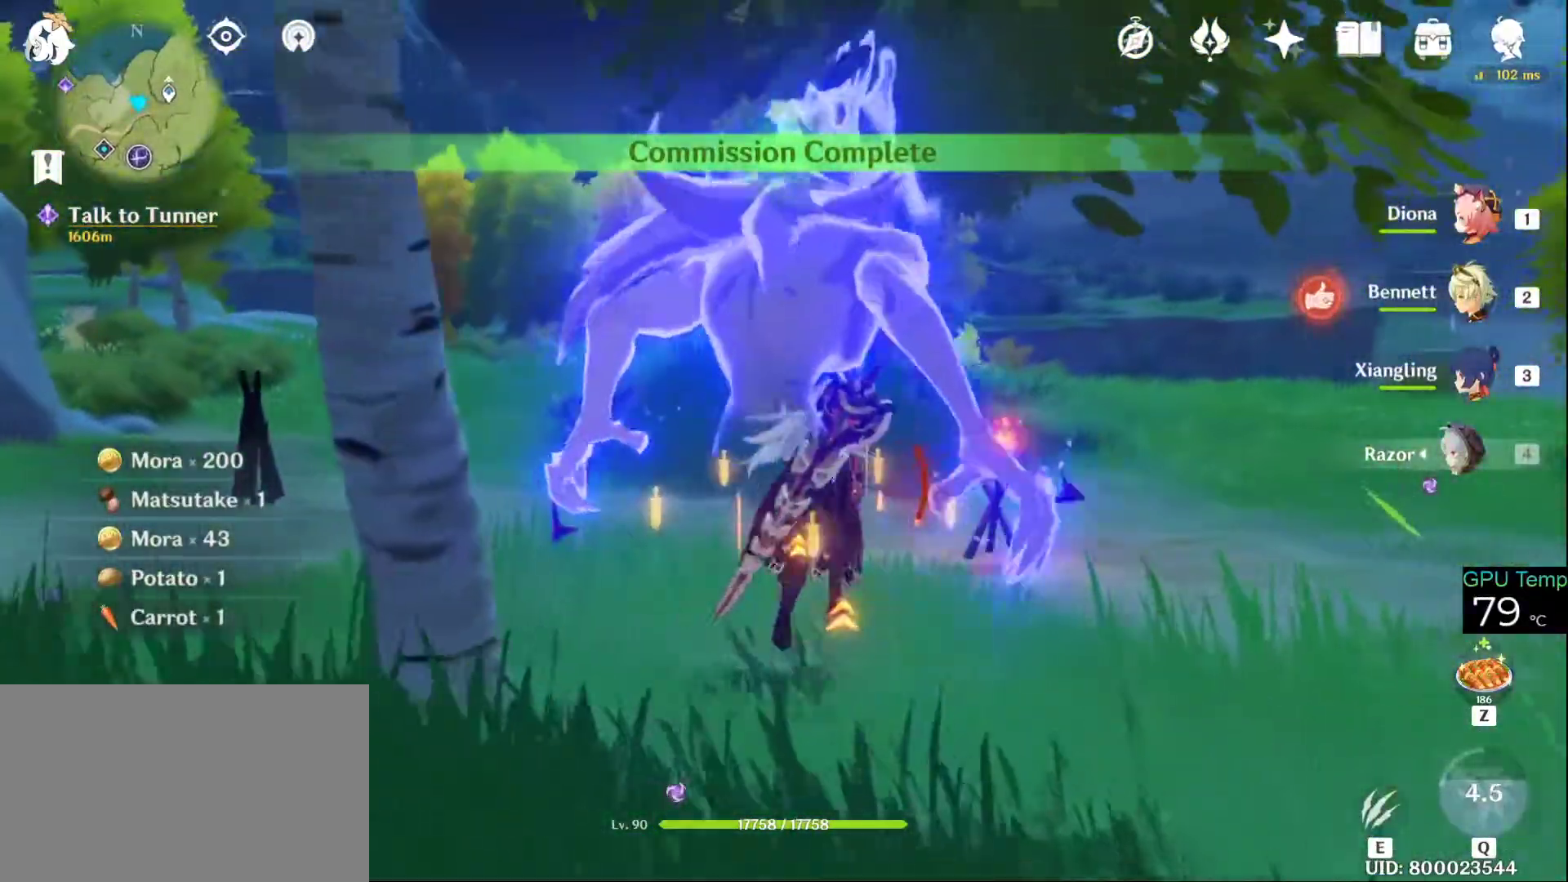
{"keys": ["w"], "mouse": [], "events": []}
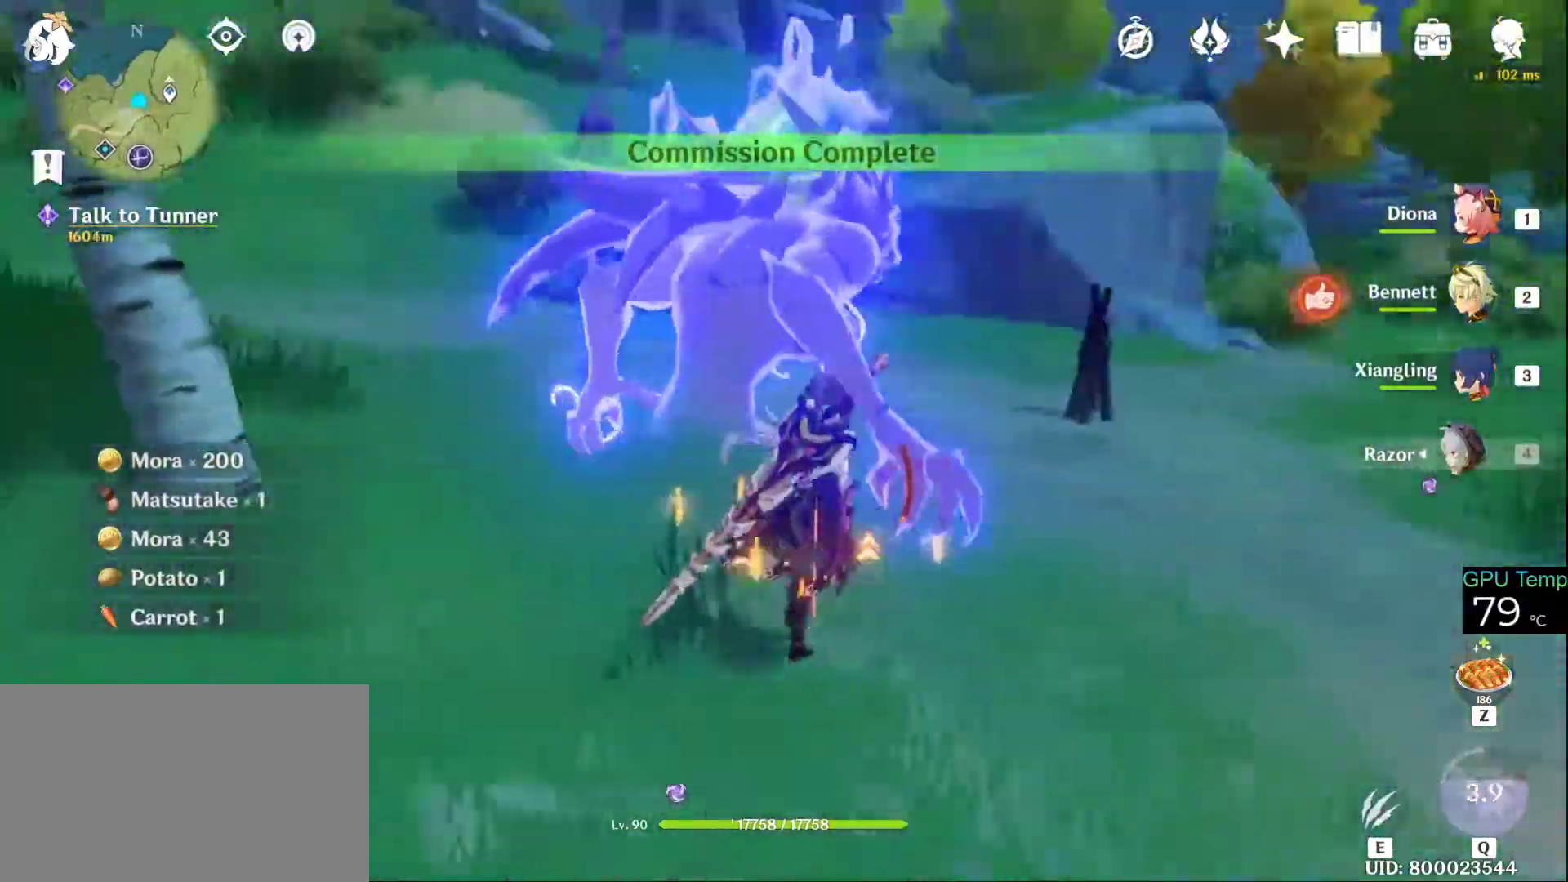
{"keys": ["w"], "mouse": [], "events": []}
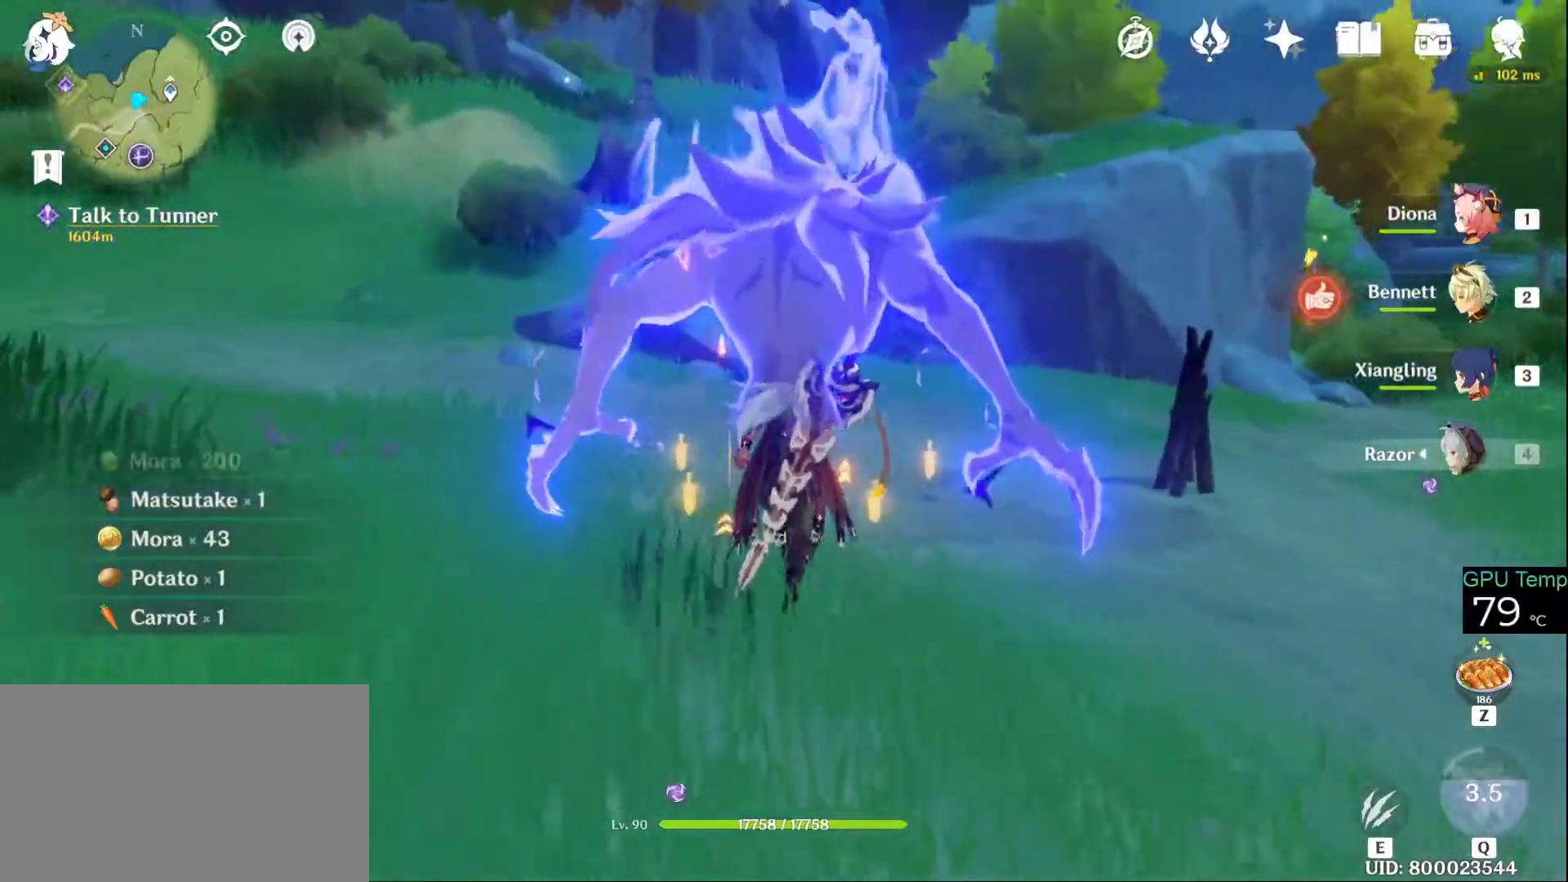
{"keys": ["w"], "mouse": [], "events": [[216, "a", "down"], [416, "a", "up"]]}
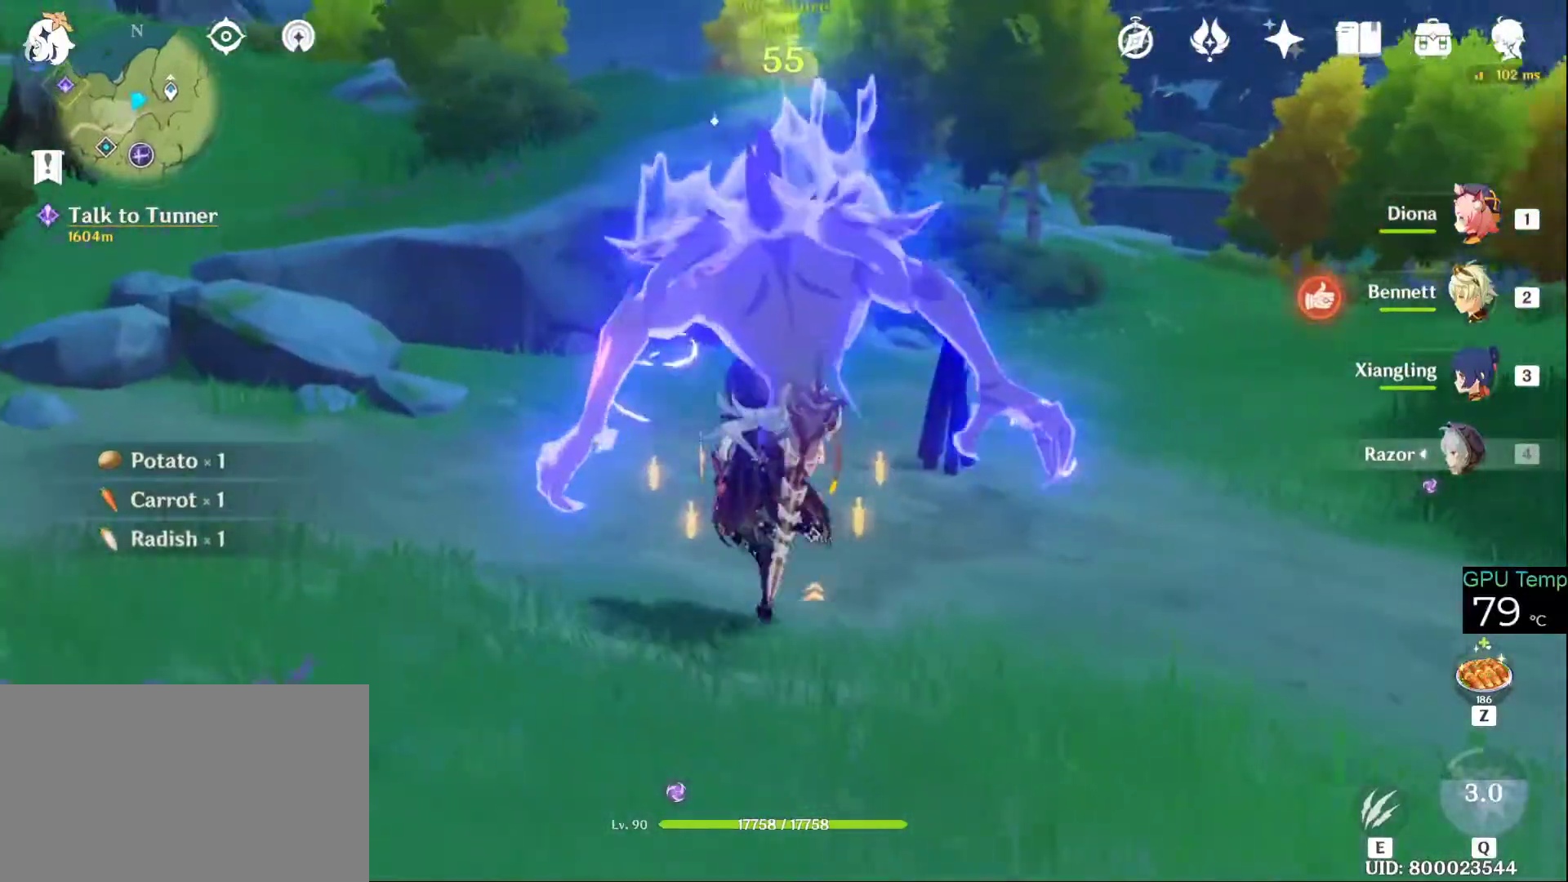
{"keys": [], "mouse": [], "events": [[50, "mouse_wheel", "down"], [233, "mouse_wheel", "up"], [466, "w", "up"]]}
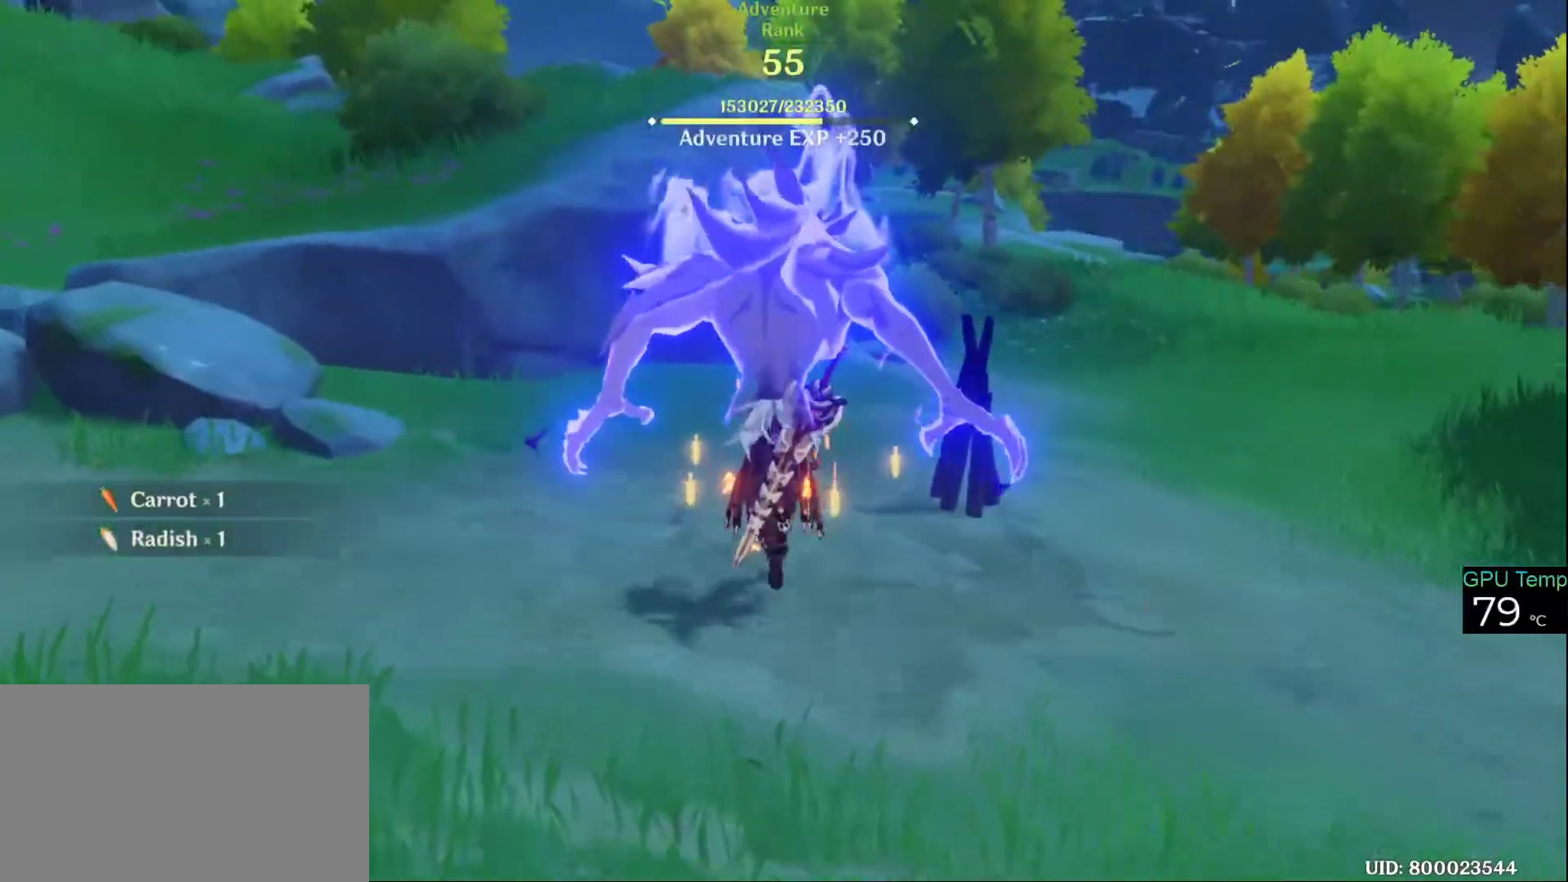
{"keys": [], "mouse": [], "events": []}
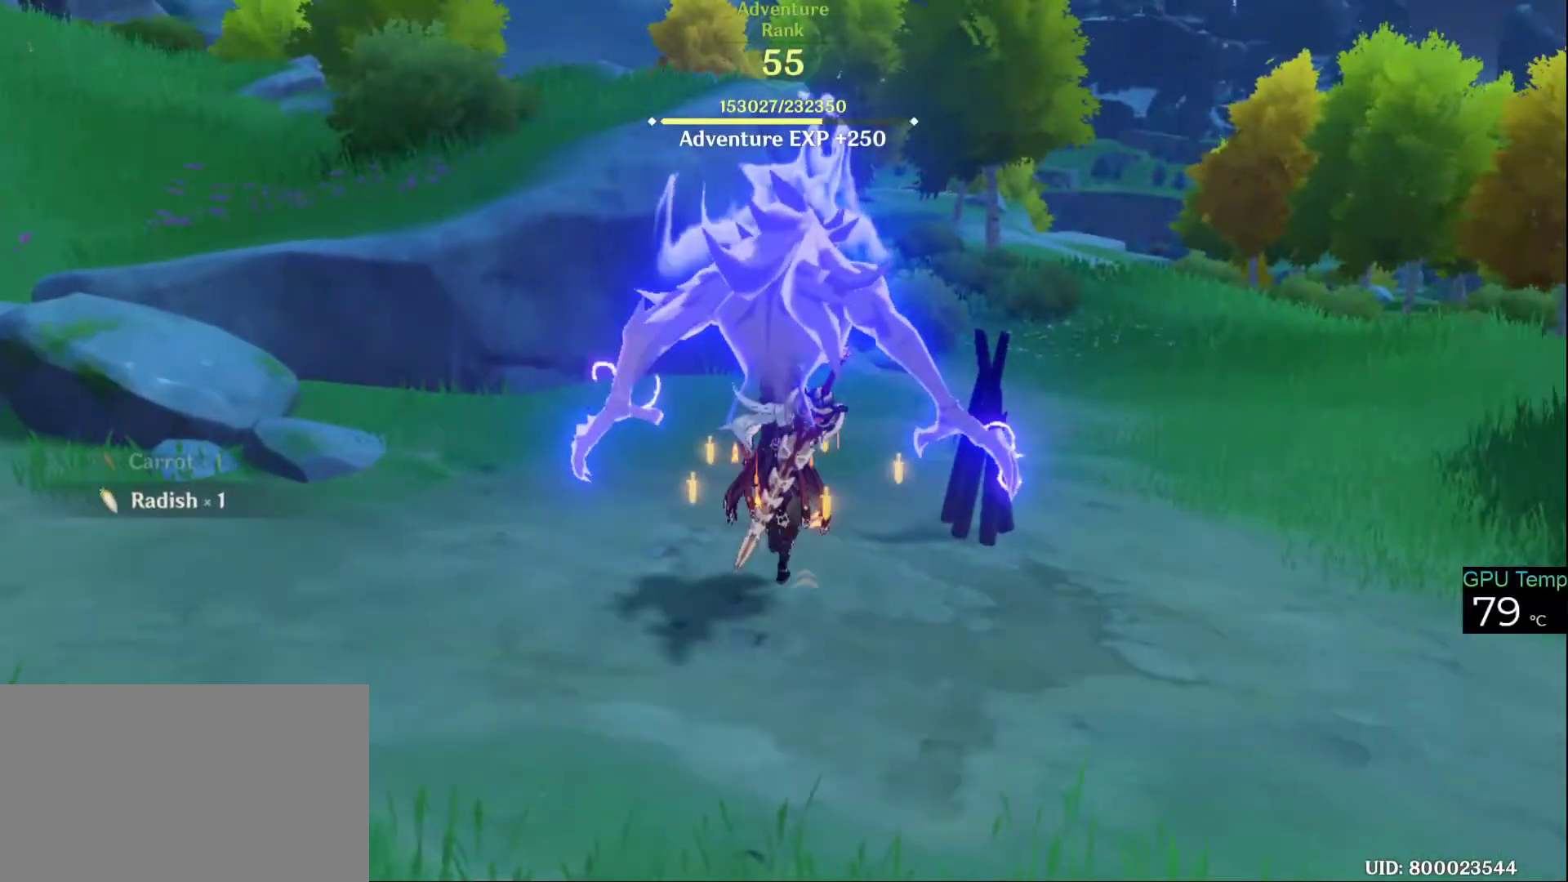
{"keys": [], "mouse": [], "events": []}
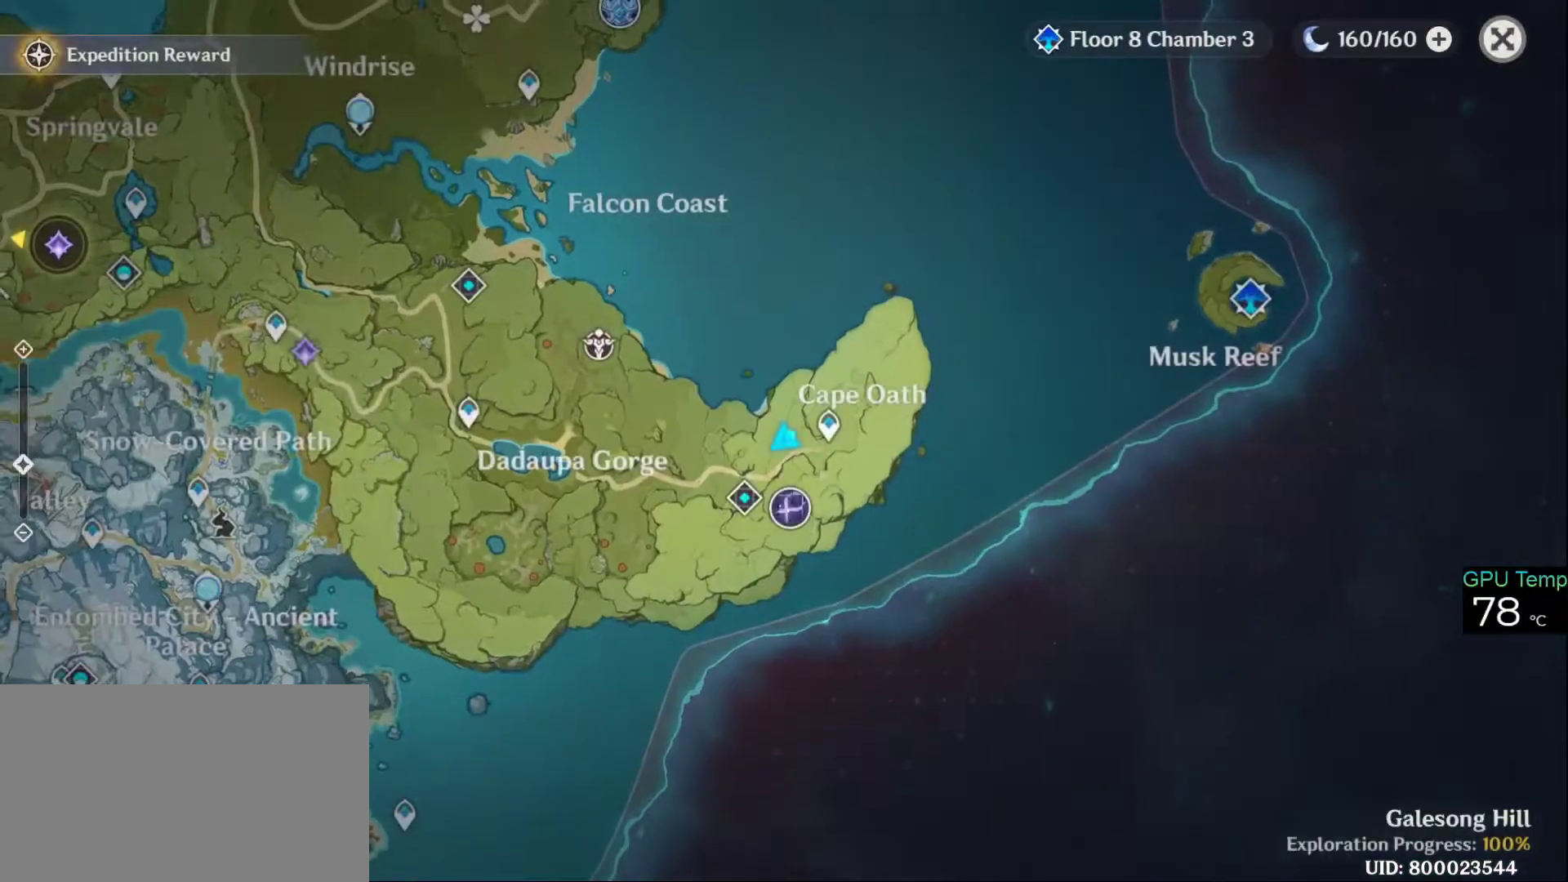
{"keys": [], "mouse": [], "events": []}
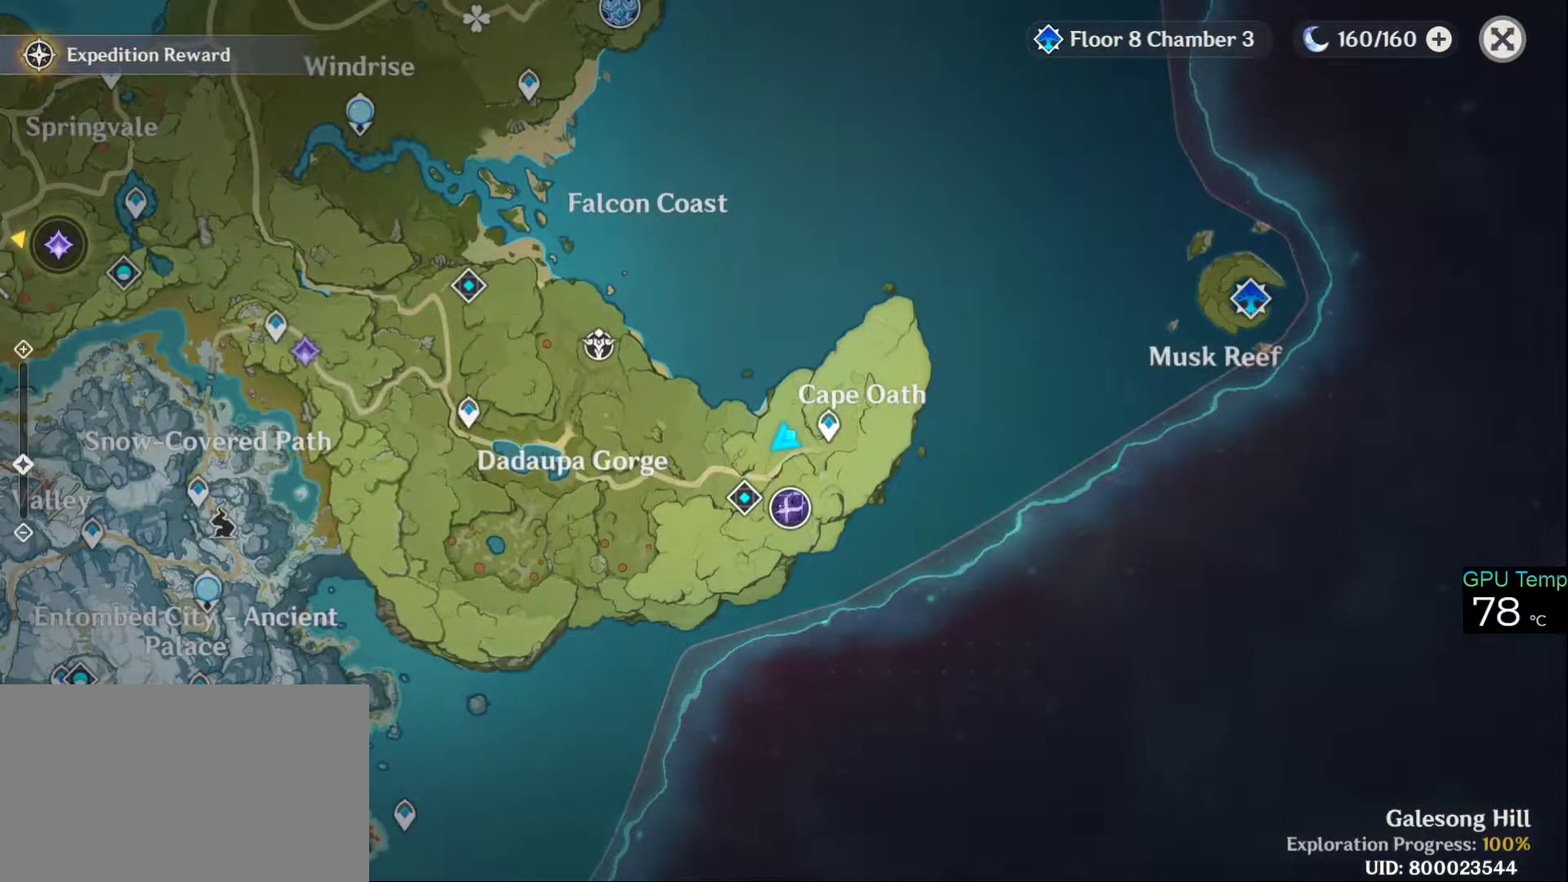
{"keys": [], "mouse": ["left"], "events": [[500, "mouse_left", "down"]]}
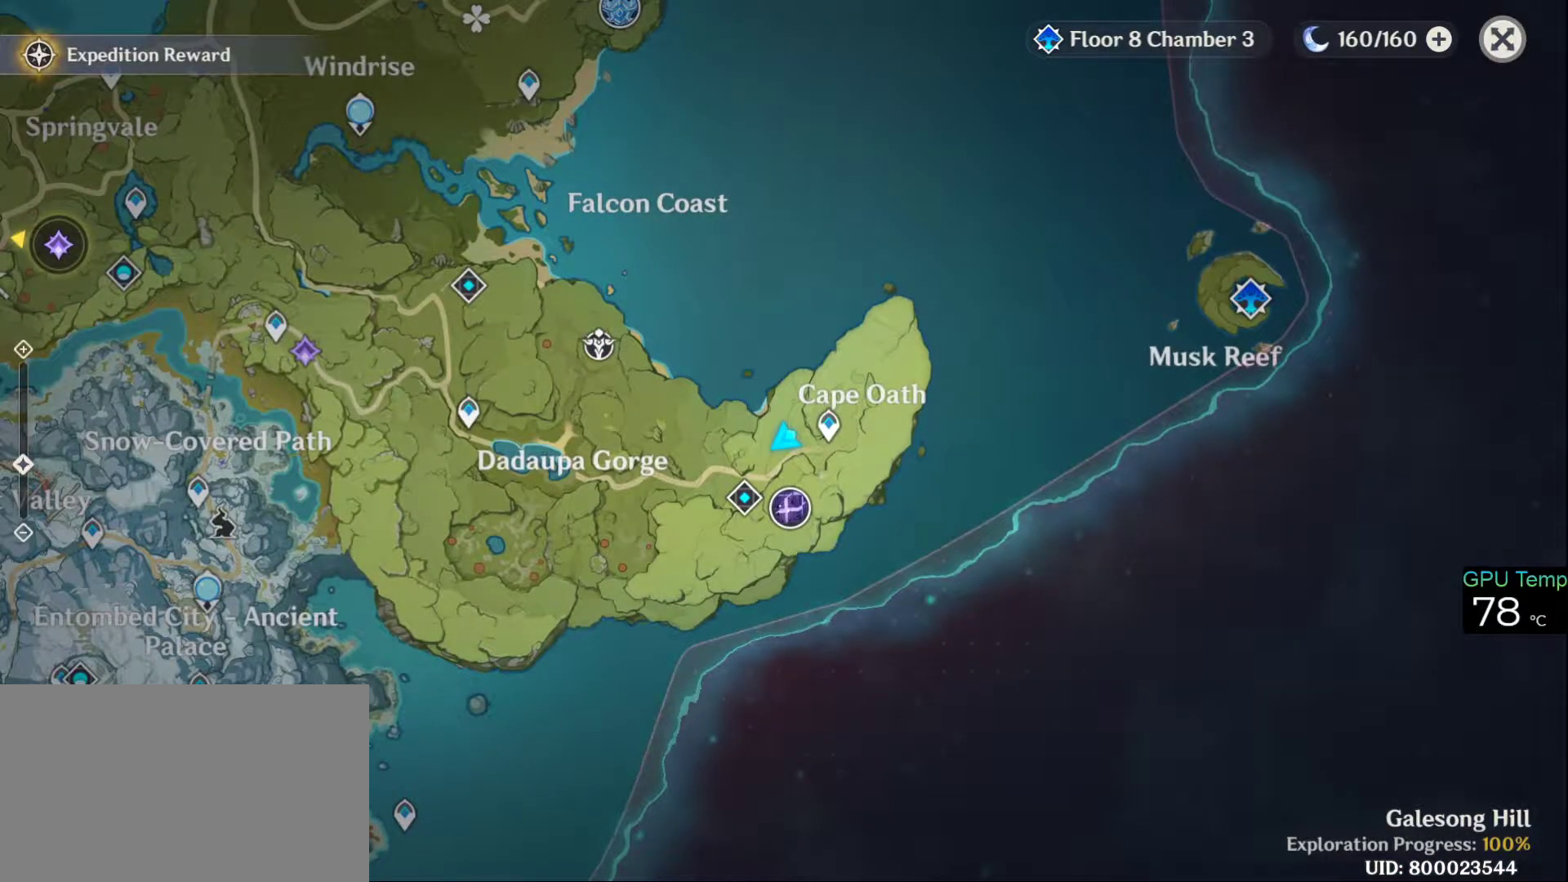
{"keys": [], "mouse": [], "events": [[33, "mouse_left", "up"]]}
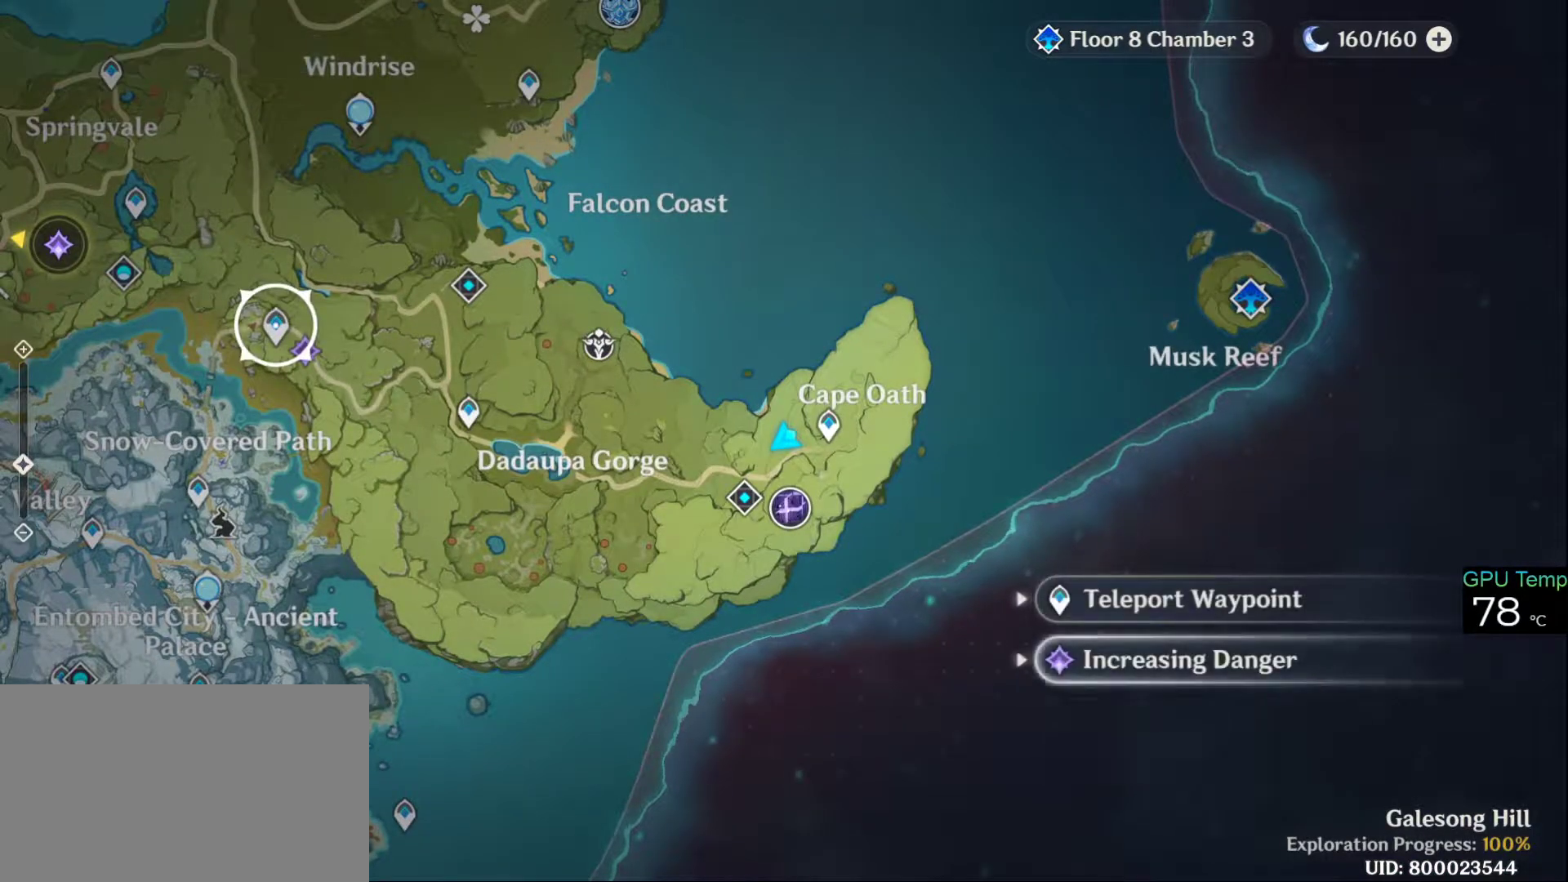
{"keys": [], "mouse": [], "events": [[200, "mouse_left", "down"], [283, "mouse_left", "up"]]}
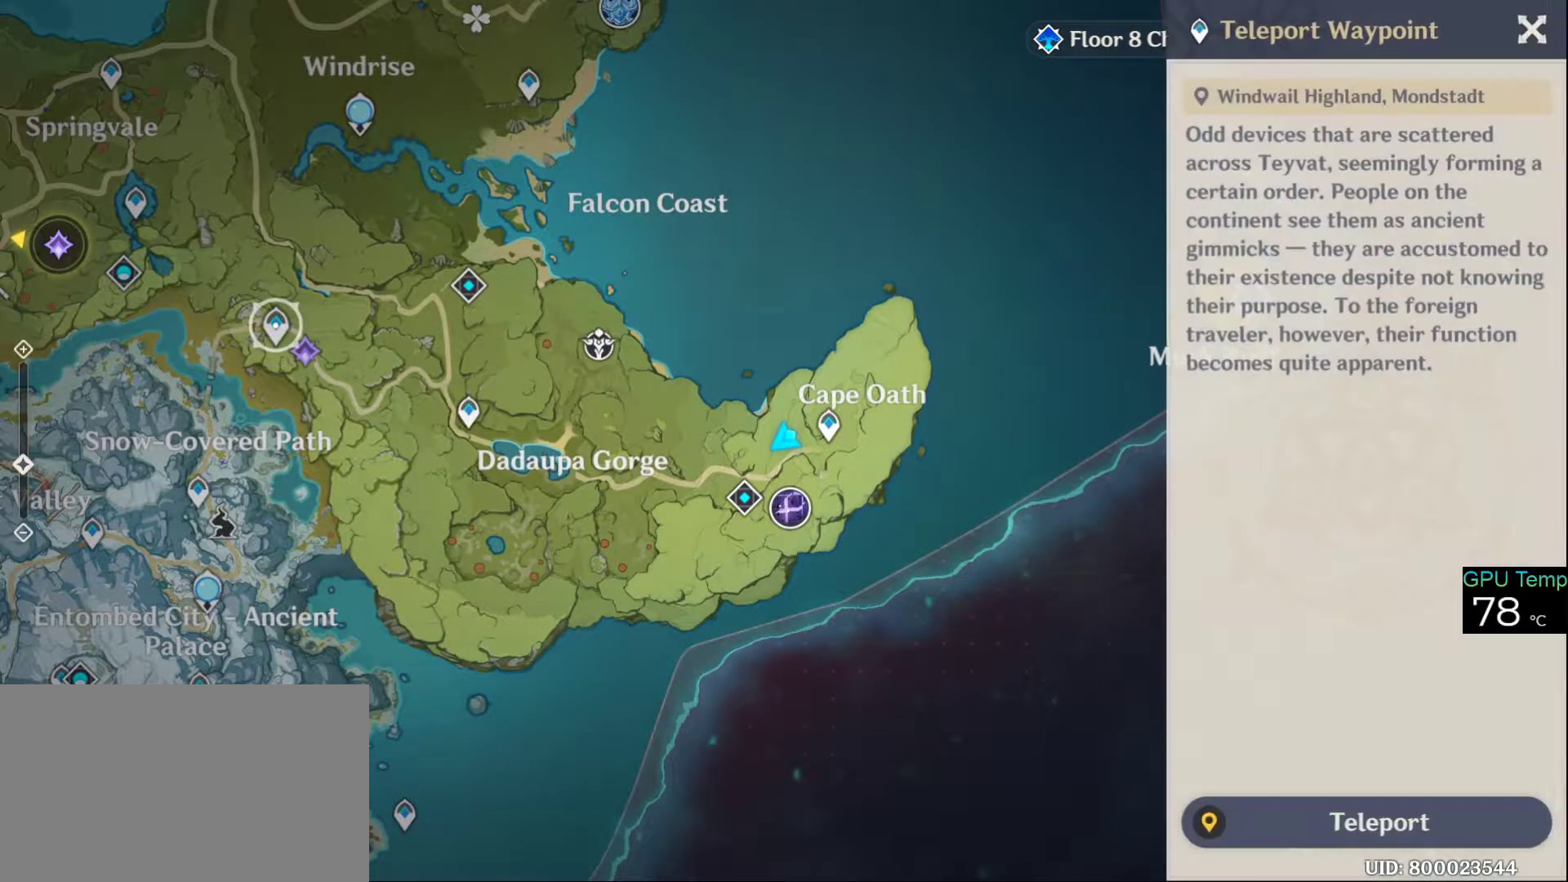
{"keys": [], "mouse": [], "events": [[250, "mouse_left", "down"], [350, "mouse_left", "up"]]}